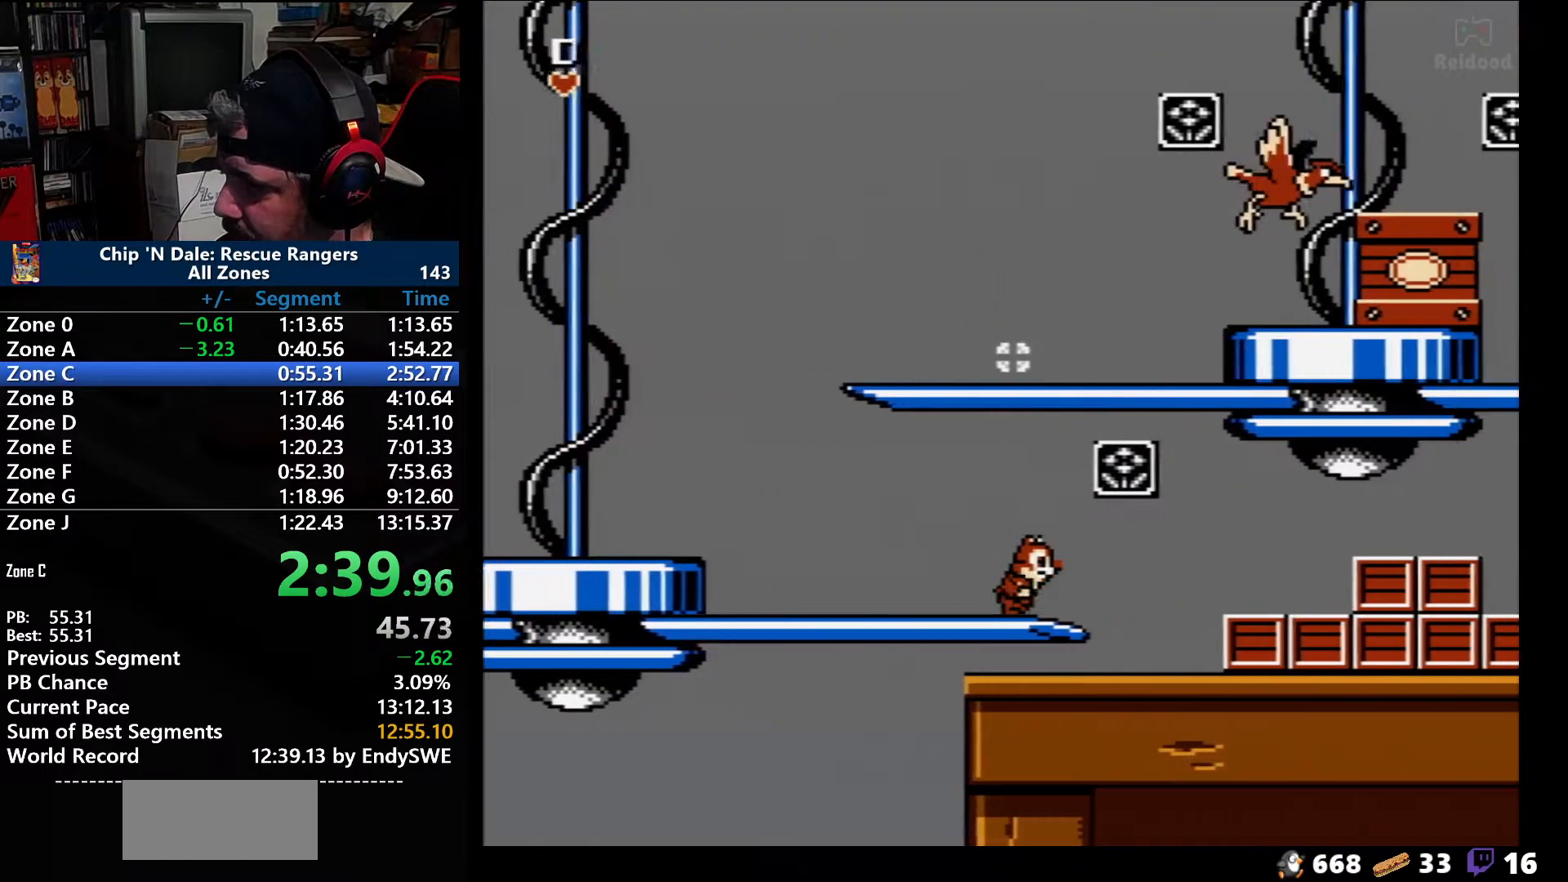
Gameplay with a controller (Nintendo layout); each line is a JSON object with the inputs held at the frame after it. "events" lists button and stick changes between this image and that frame as [ms after this image, input, new state], when the widget could be followed in between. Not read: L3 R3.
{"buttons": ["DPAD_RIGHT"], "events": []}
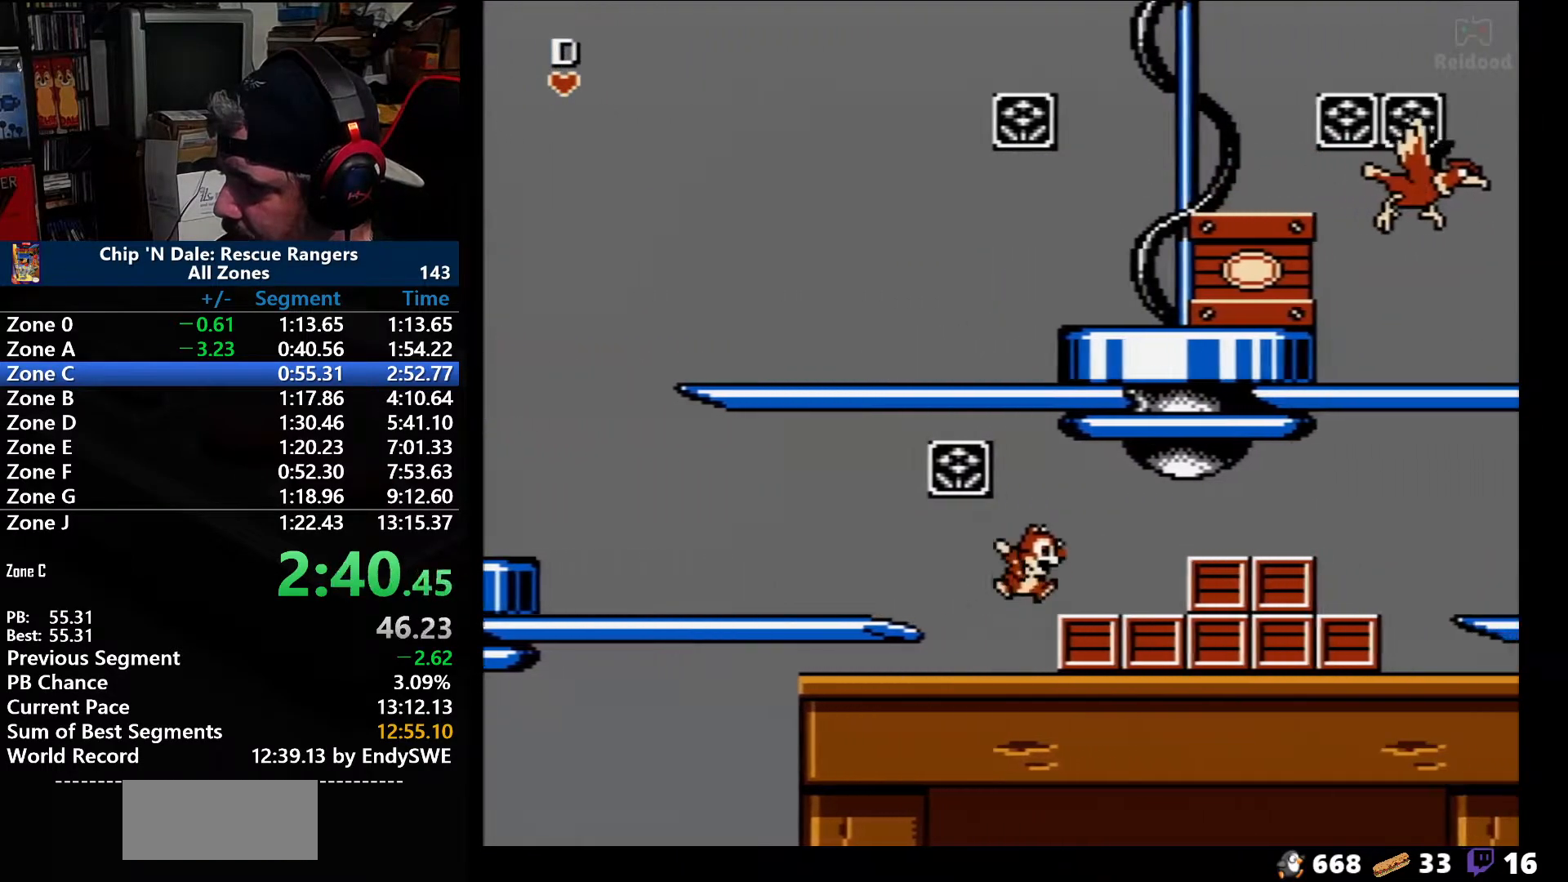
{"buttons": ["DPAD_RIGHT"], "events": [[200, "A", "down"], [383, "A", "up"]]}
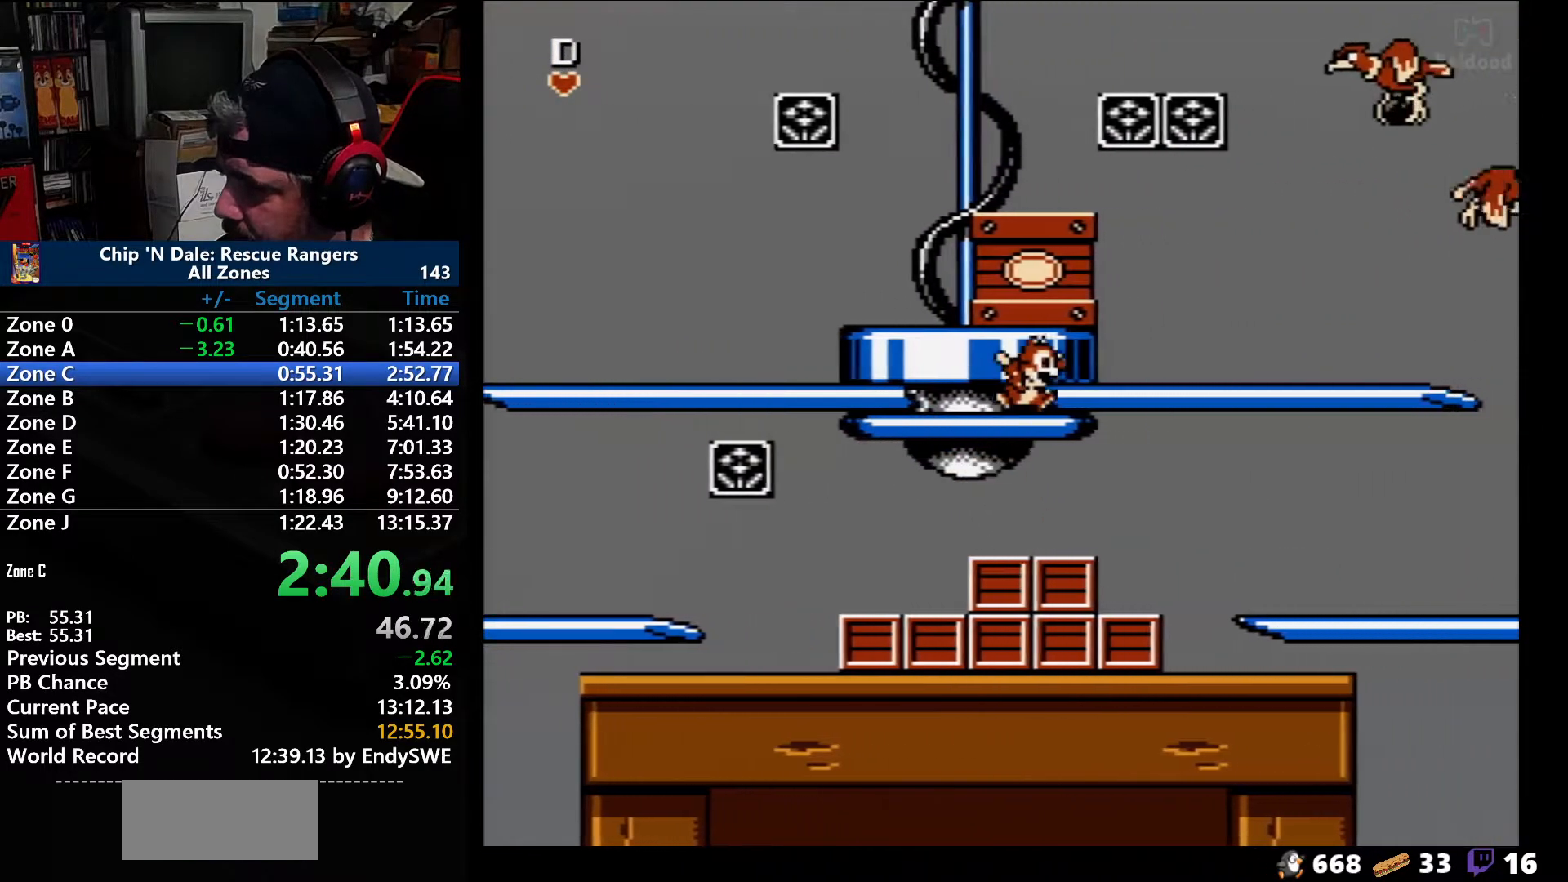
{"buttons": ["A", "DPAD_RIGHT"], "events": [[133, "A", "down"]]}
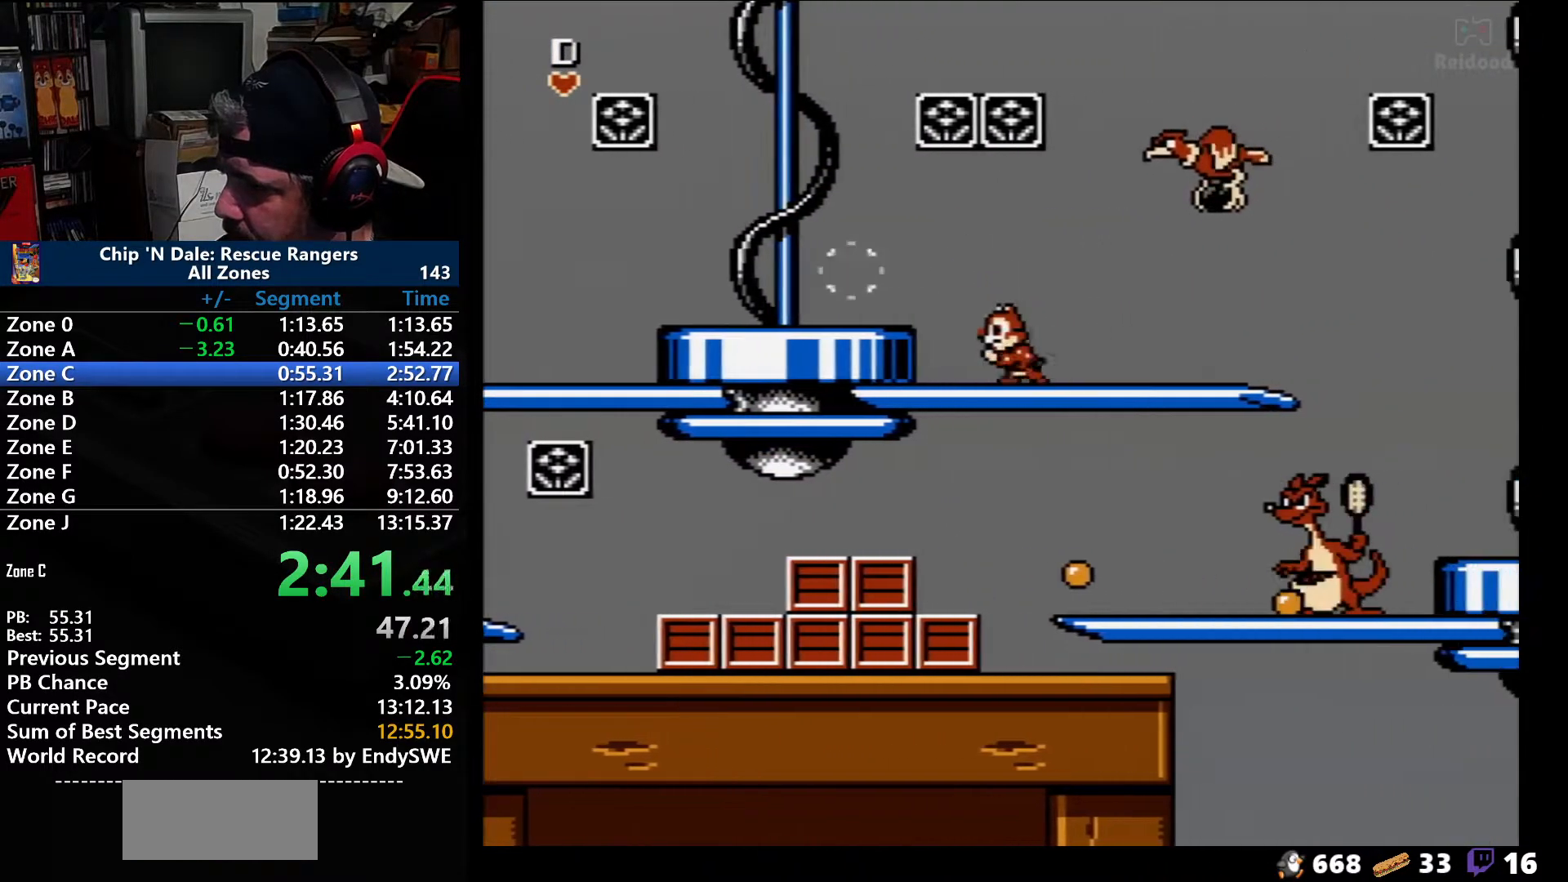
{"buttons": ["DPAD_RIGHT"], "events": [[67, "A", "up"], [200, "DPAD_LEFT", "down"], [200, "DPAD_RIGHT", "up"], [350, "DPAD_LEFT", "up"], [383, "DPAD_RIGHT", "down"]]}
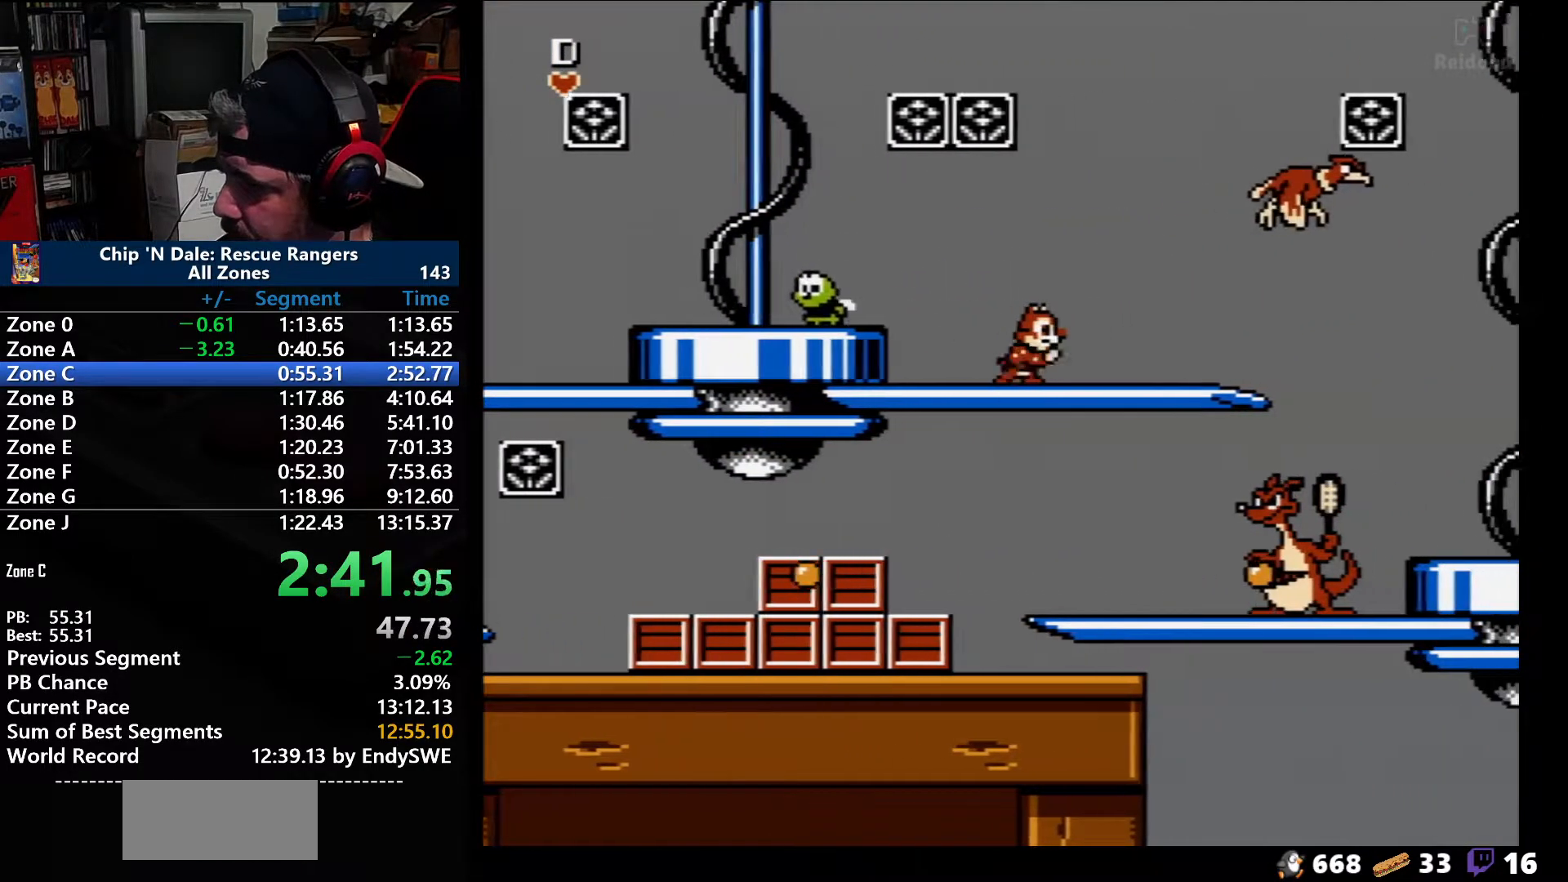
{"buttons": ["DPAD_RIGHT"], "events": [[33, "DPAD_RIGHT", "up"], [183, "DPAD_RIGHT", "down"]]}
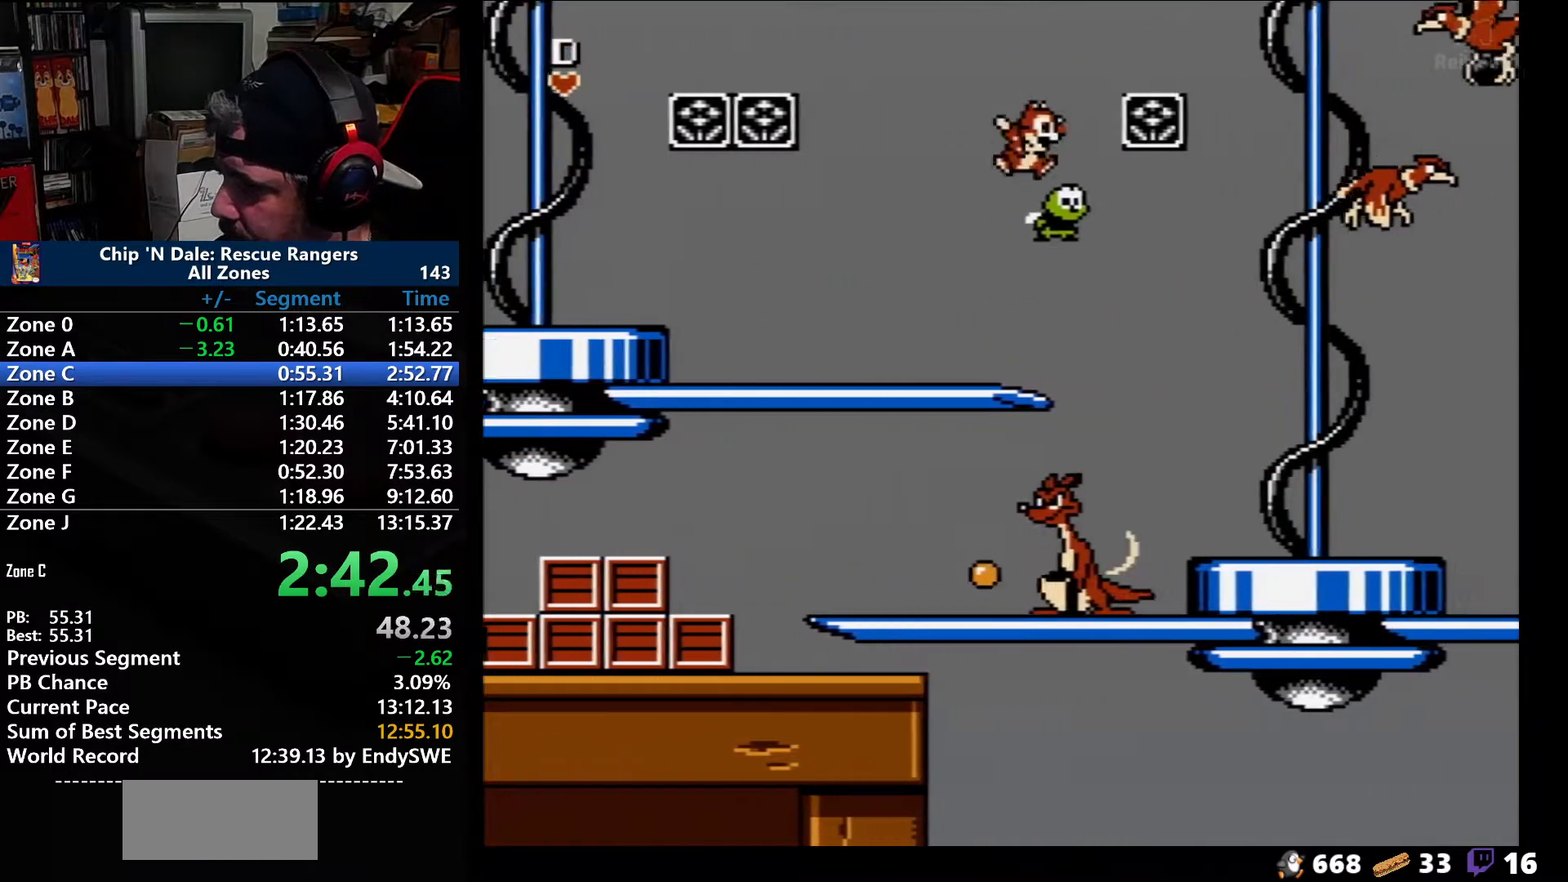
{"buttons": ["A", "DPAD_RIGHT"], "events": [[33, "A", "down"]]}
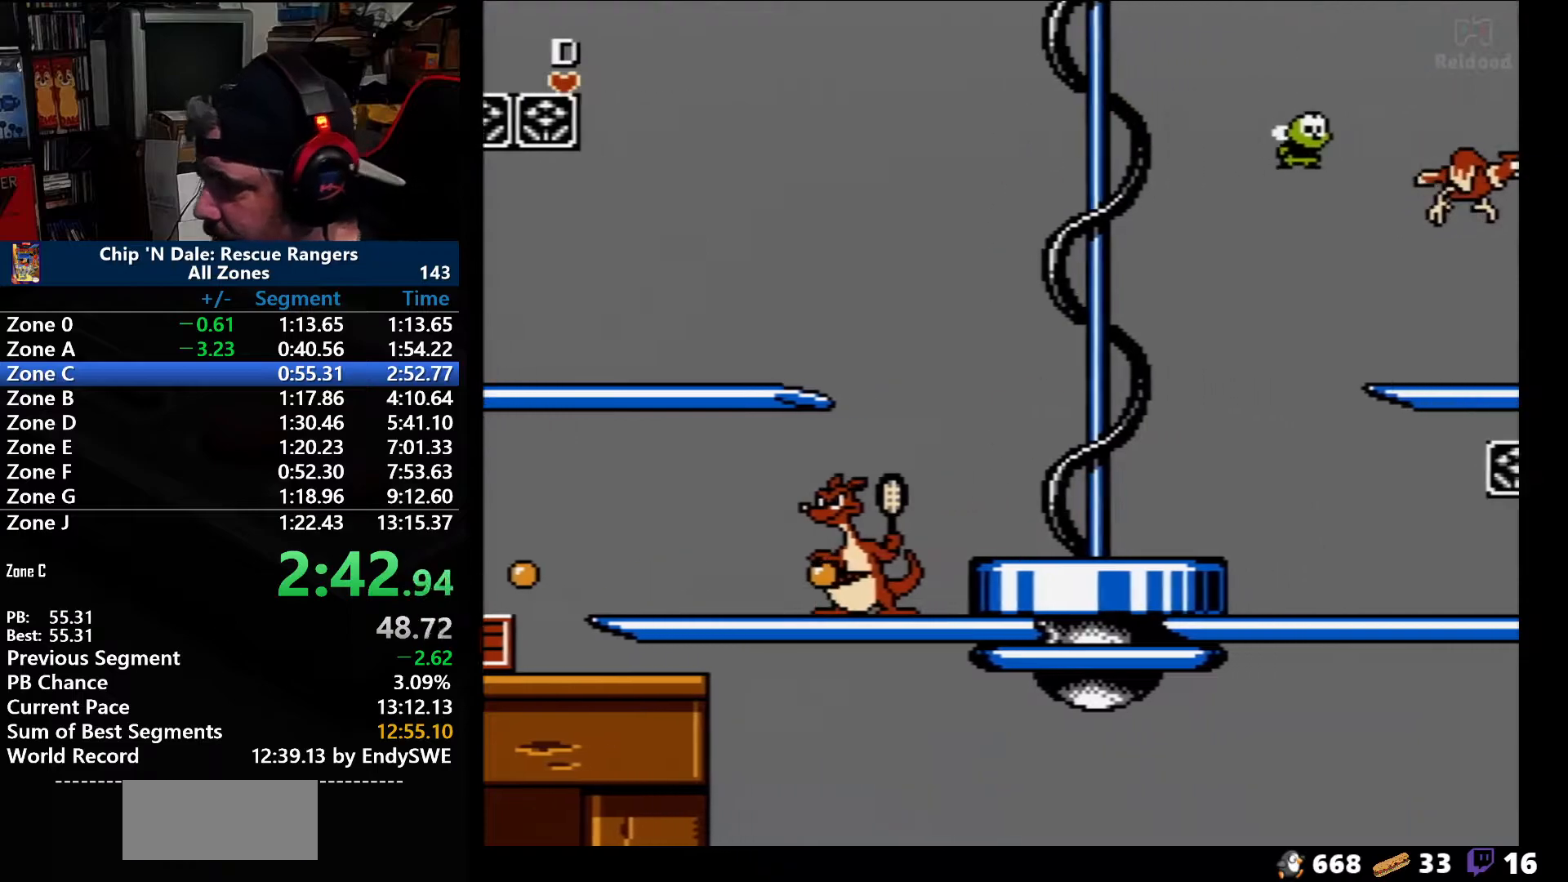
{"buttons": ["DPAD_RIGHT"], "events": [[33, "A", "up"]]}
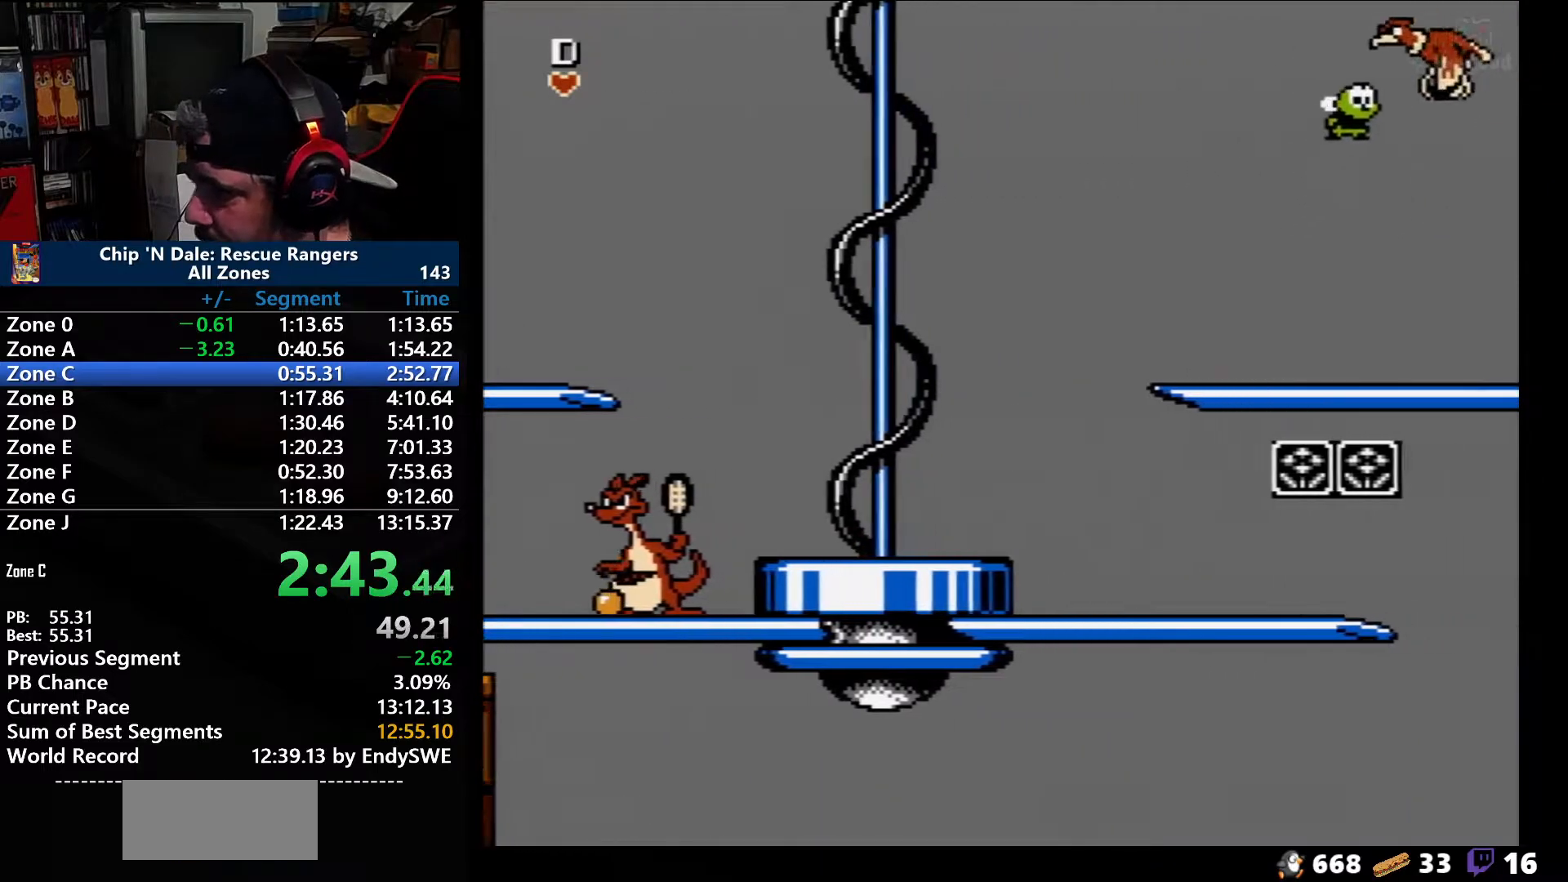
{"buttons": ["A", "DPAD_RIGHT"], "events": [[100, "A", "down"]]}
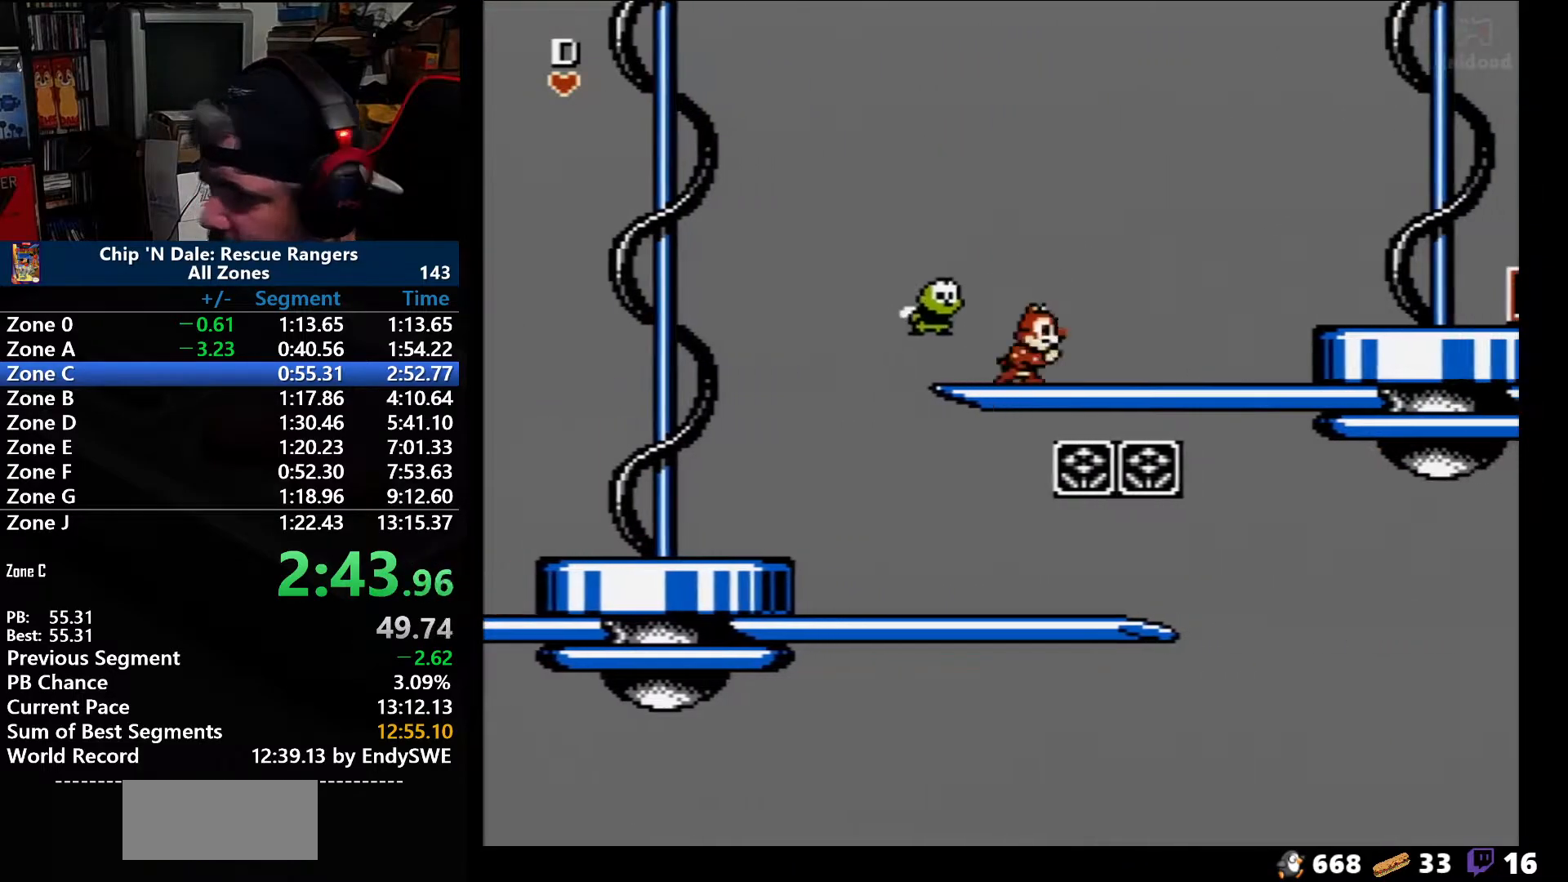
{"buttons": ["A", "DPAD_RIGHT"], "events": [[33, "A", "up"], [450, "A", "down"]]}
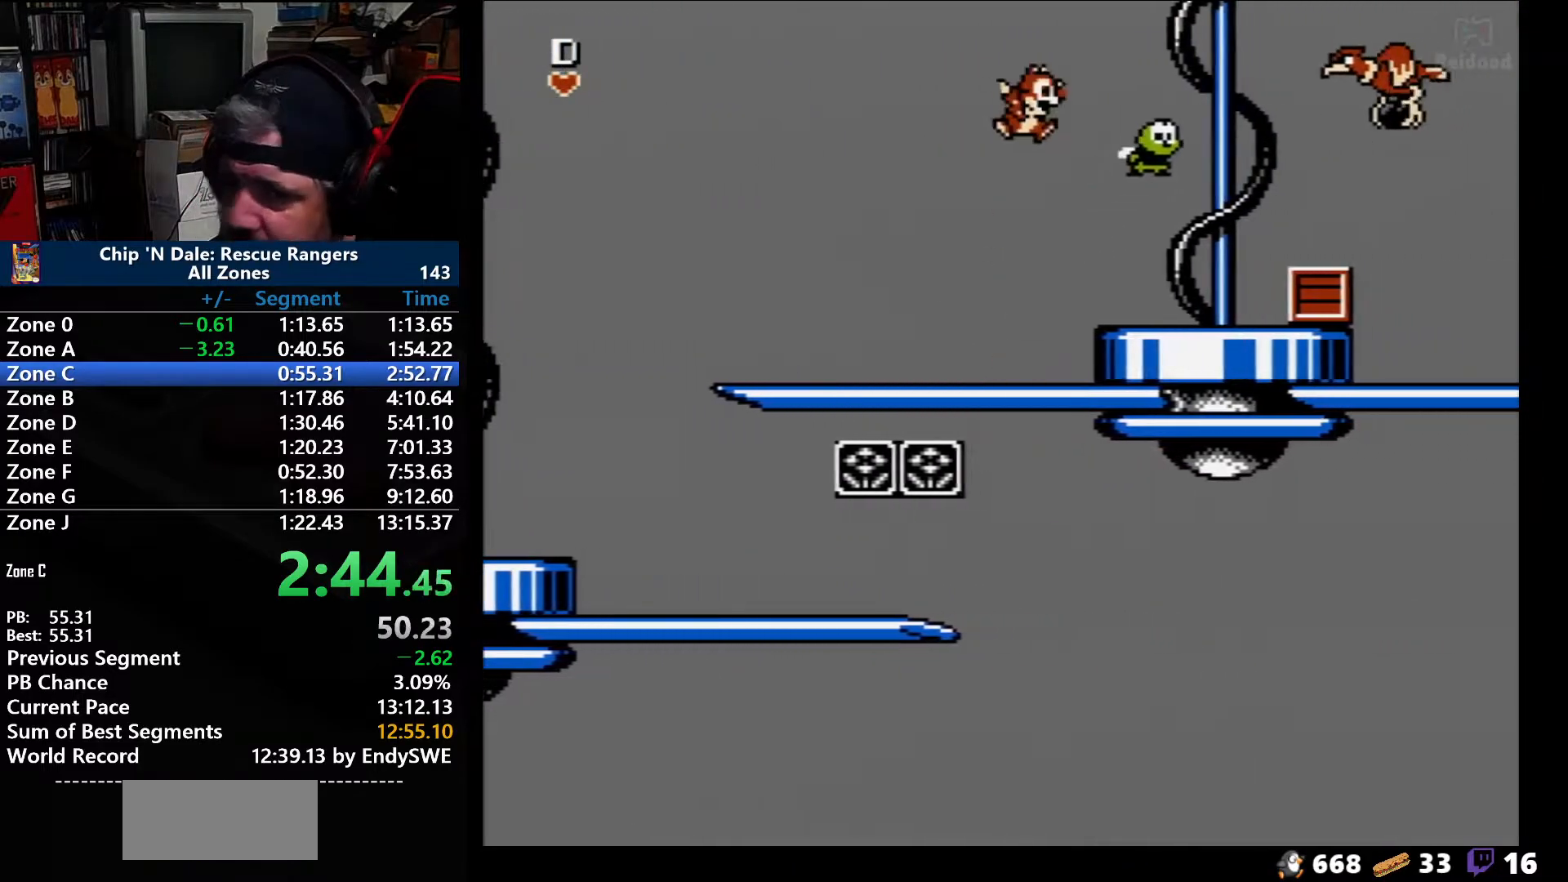
{"buttons": ["DPAD_RIGHT"], "events": [[317, "A", "up"]]}
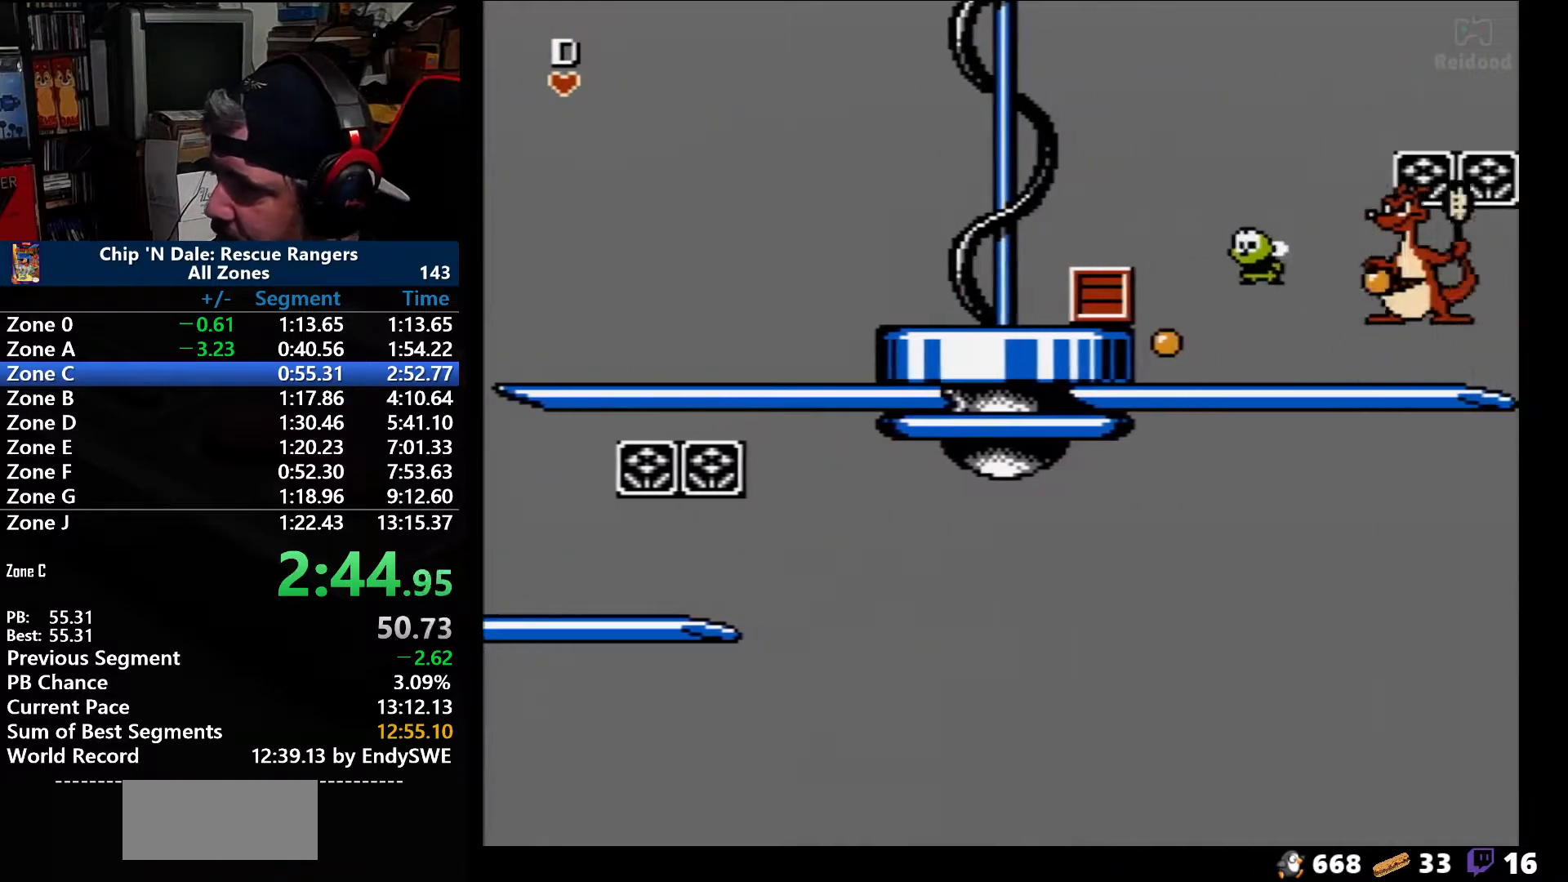
{"buttons": ["A", "DPAD_RIGHT"], "events": [[133, "A", "down"]]}
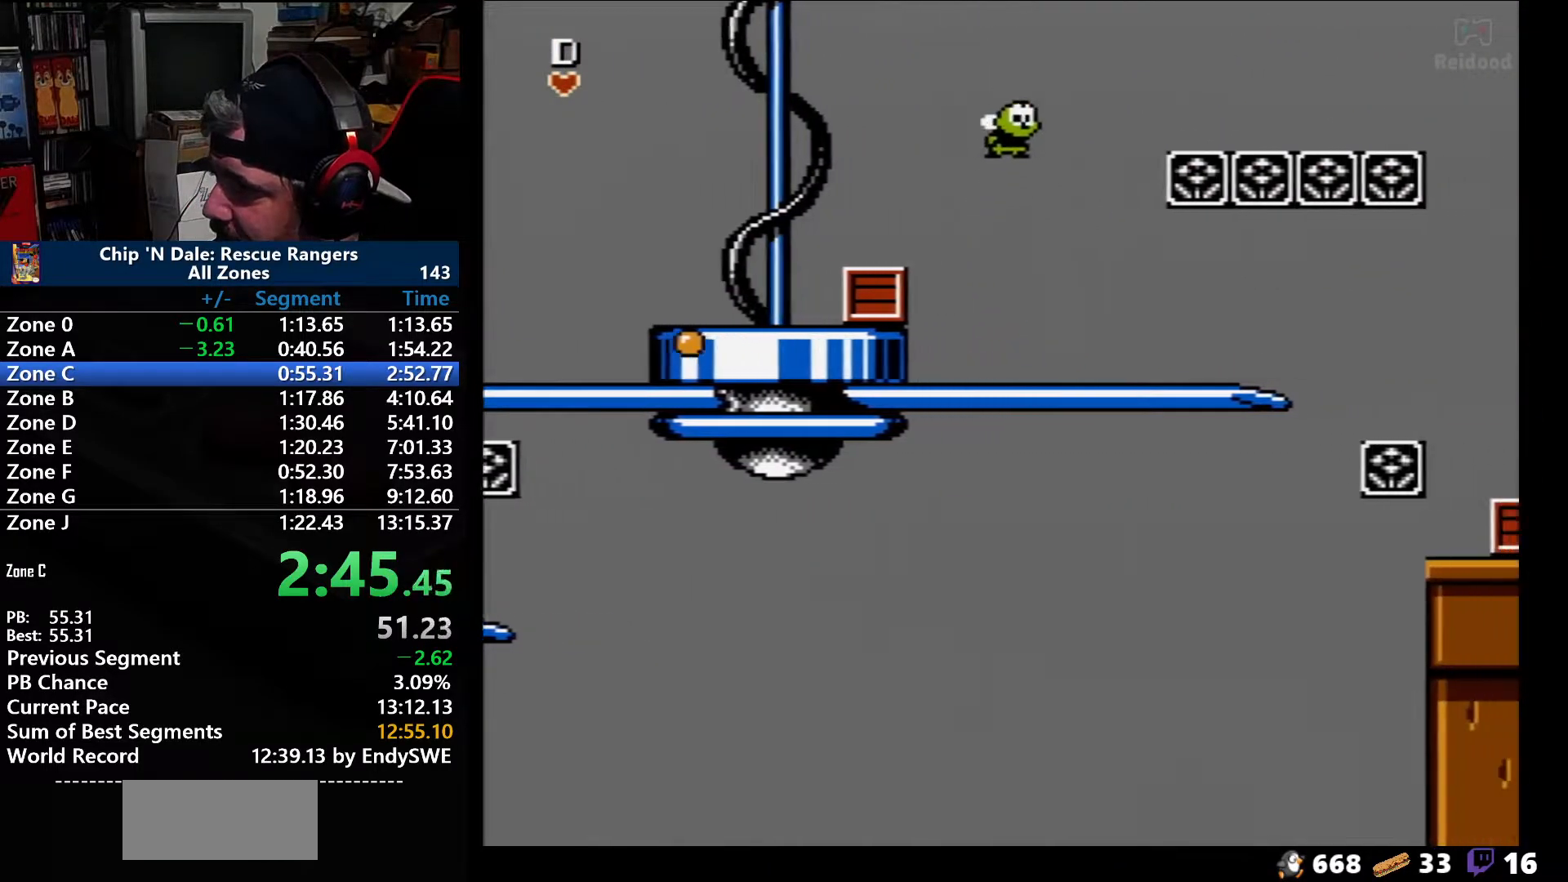
{"buttons": ["DPAD_RIGHT"], "events": [[133, "A", "up"]]}
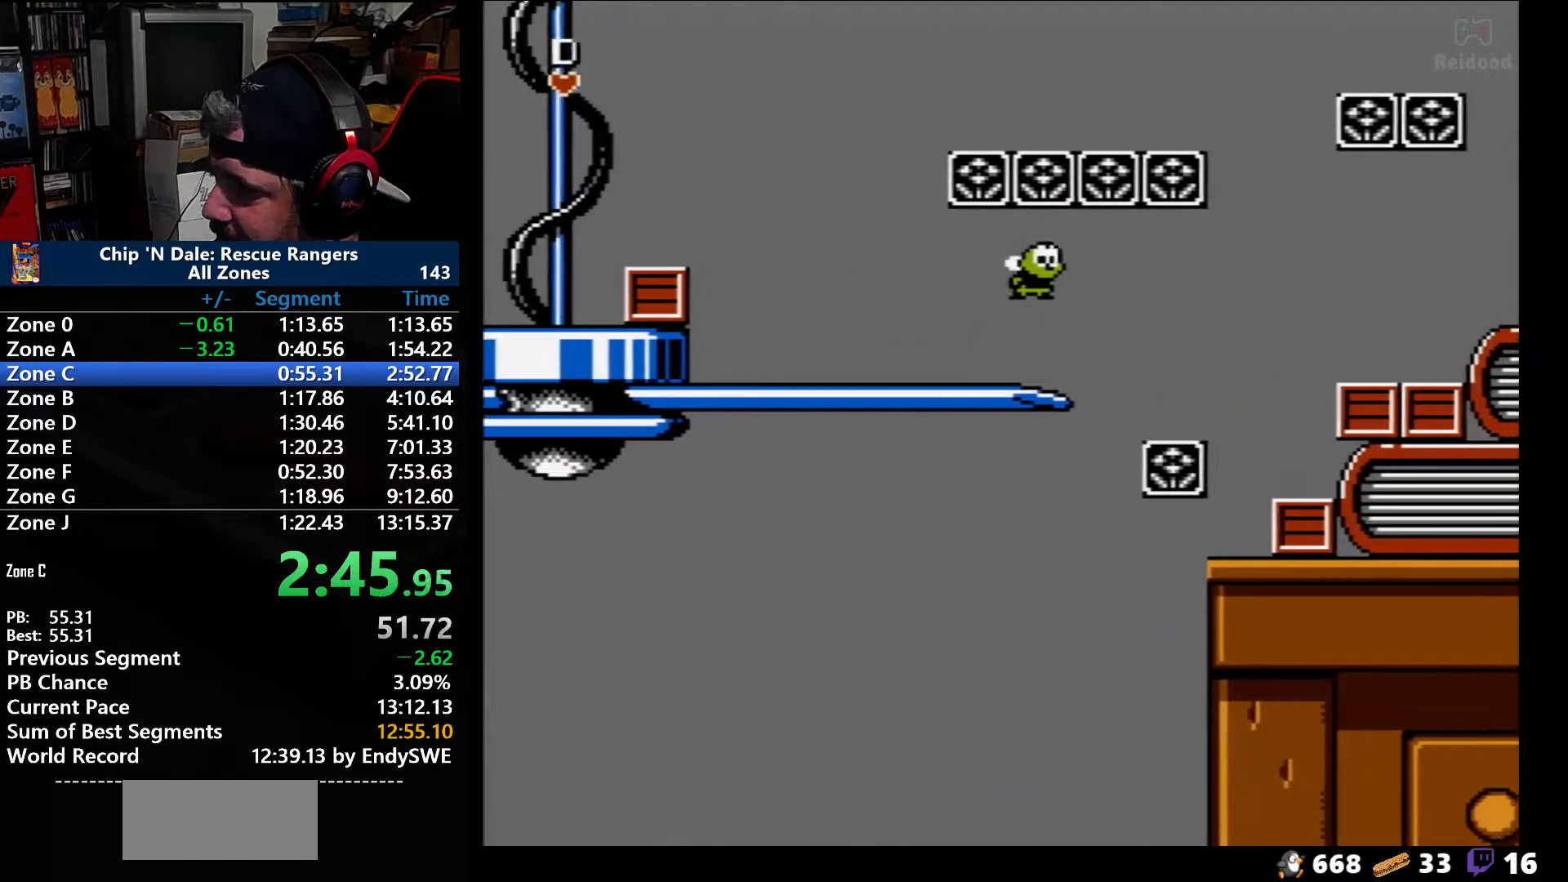
{"buttons": ["A", "DPAD_RIGHT"], "events": [[283, "A", "down"]]}
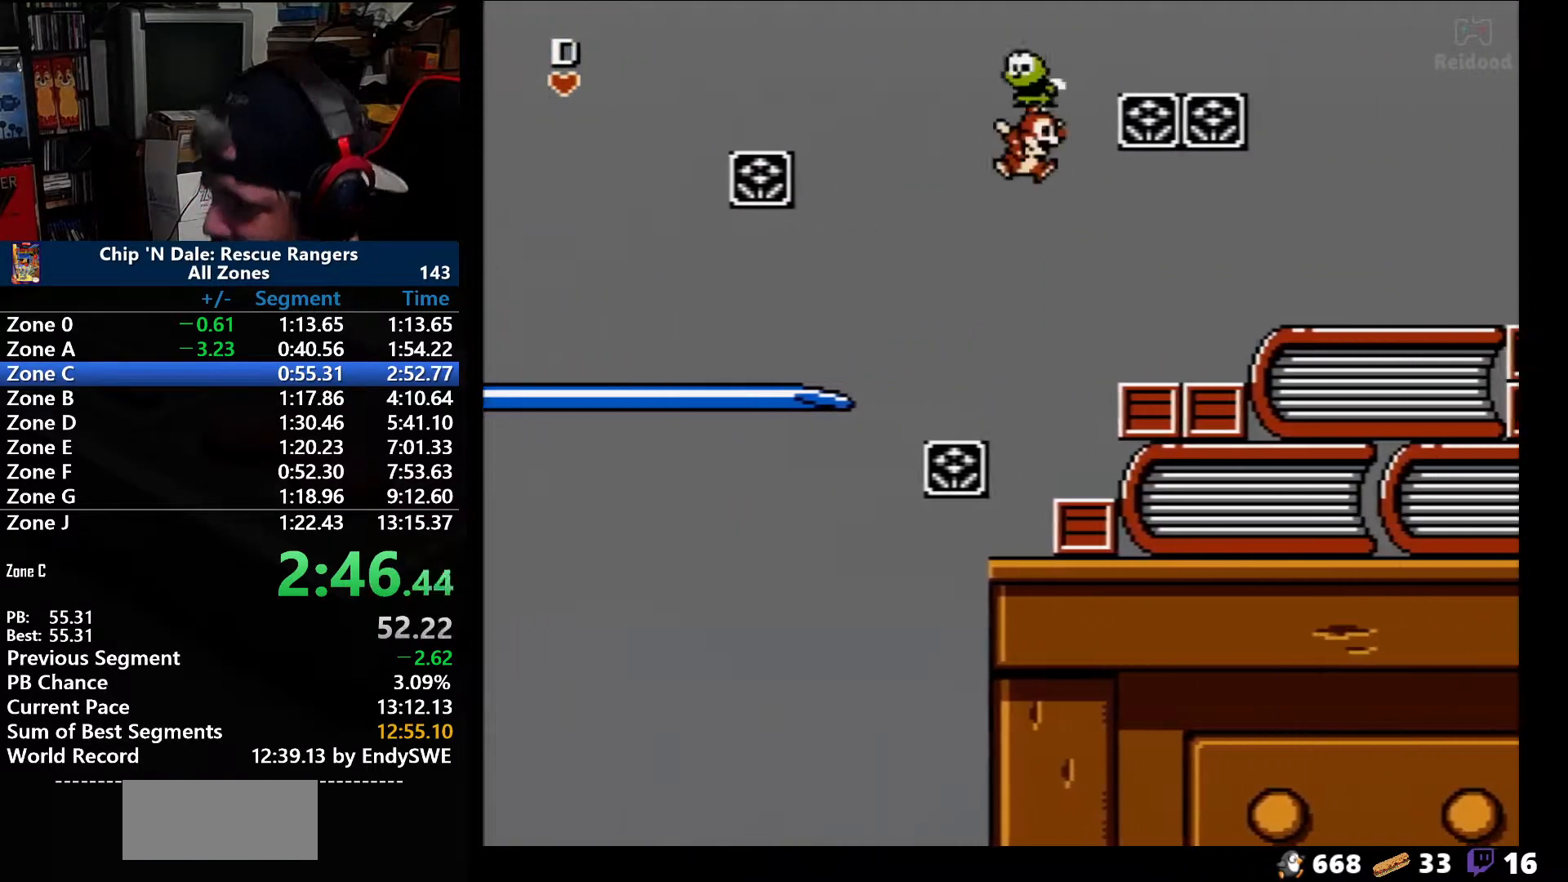
{"buttons": ["DPAD_RIGHT"], "events": [[383, "A", "up"]]}
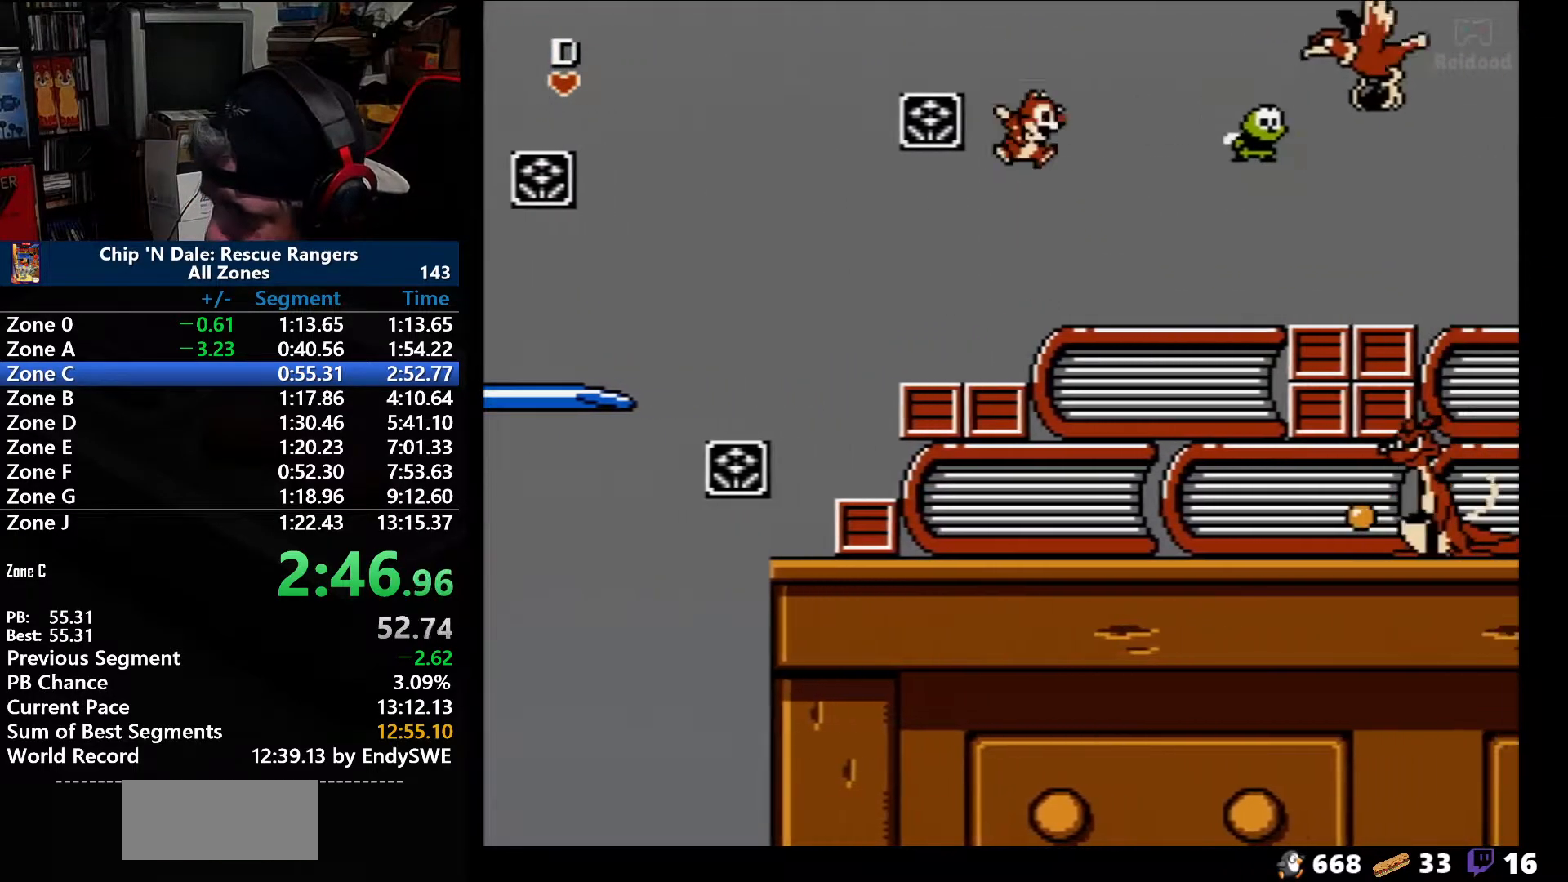
{"buttons": ["DPAD_RIGHT"], "events": [[33, "A", "down"], [383, "A", "up"]]}
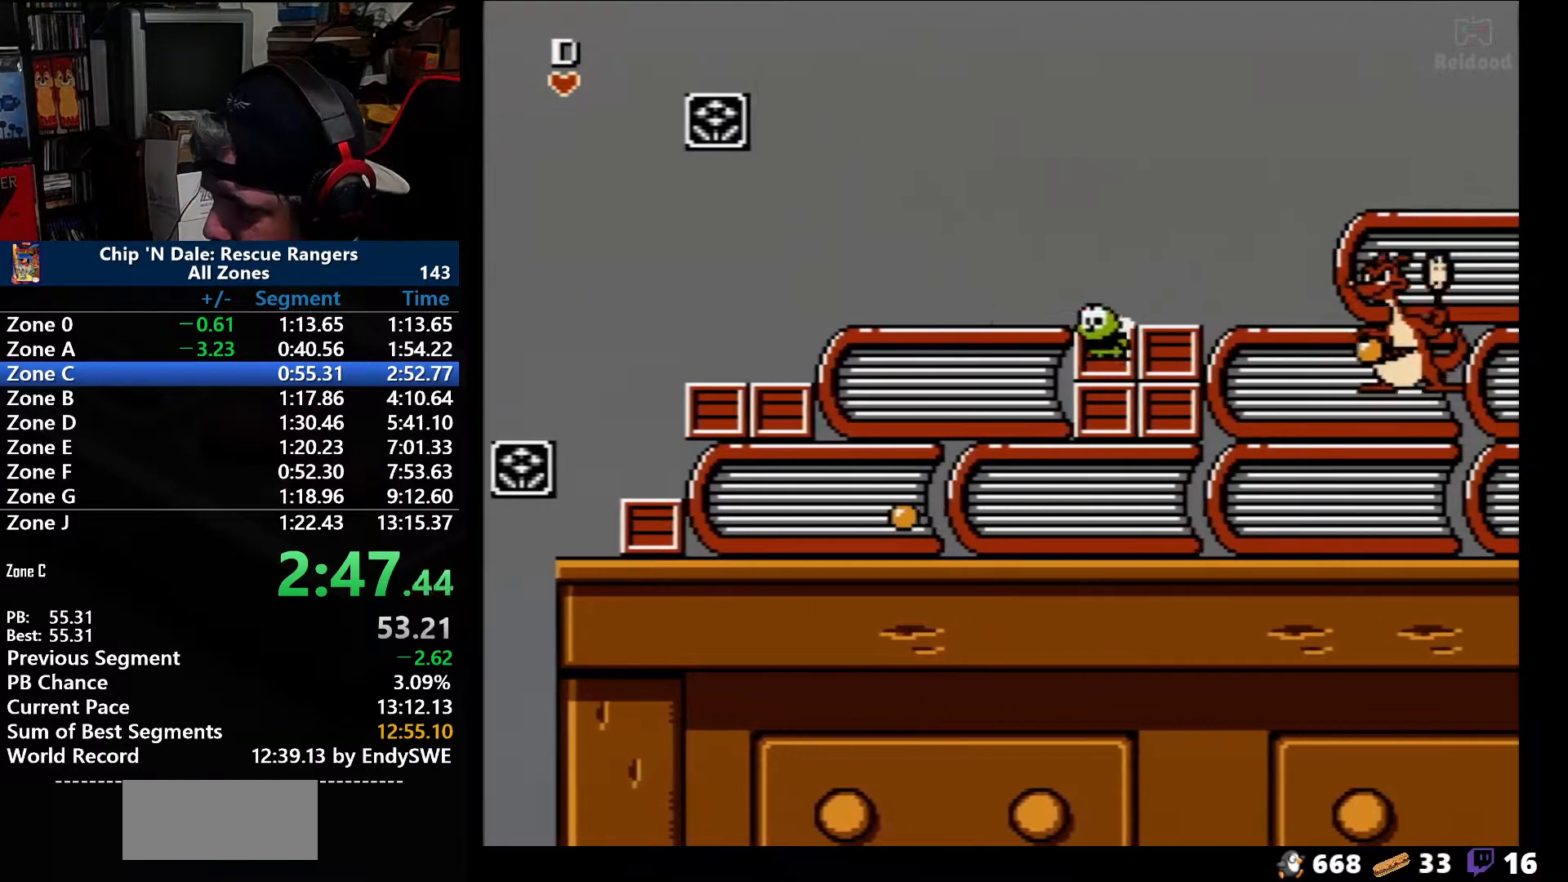
{"buttons": ["DPAD_RIGHT"], "events": []}
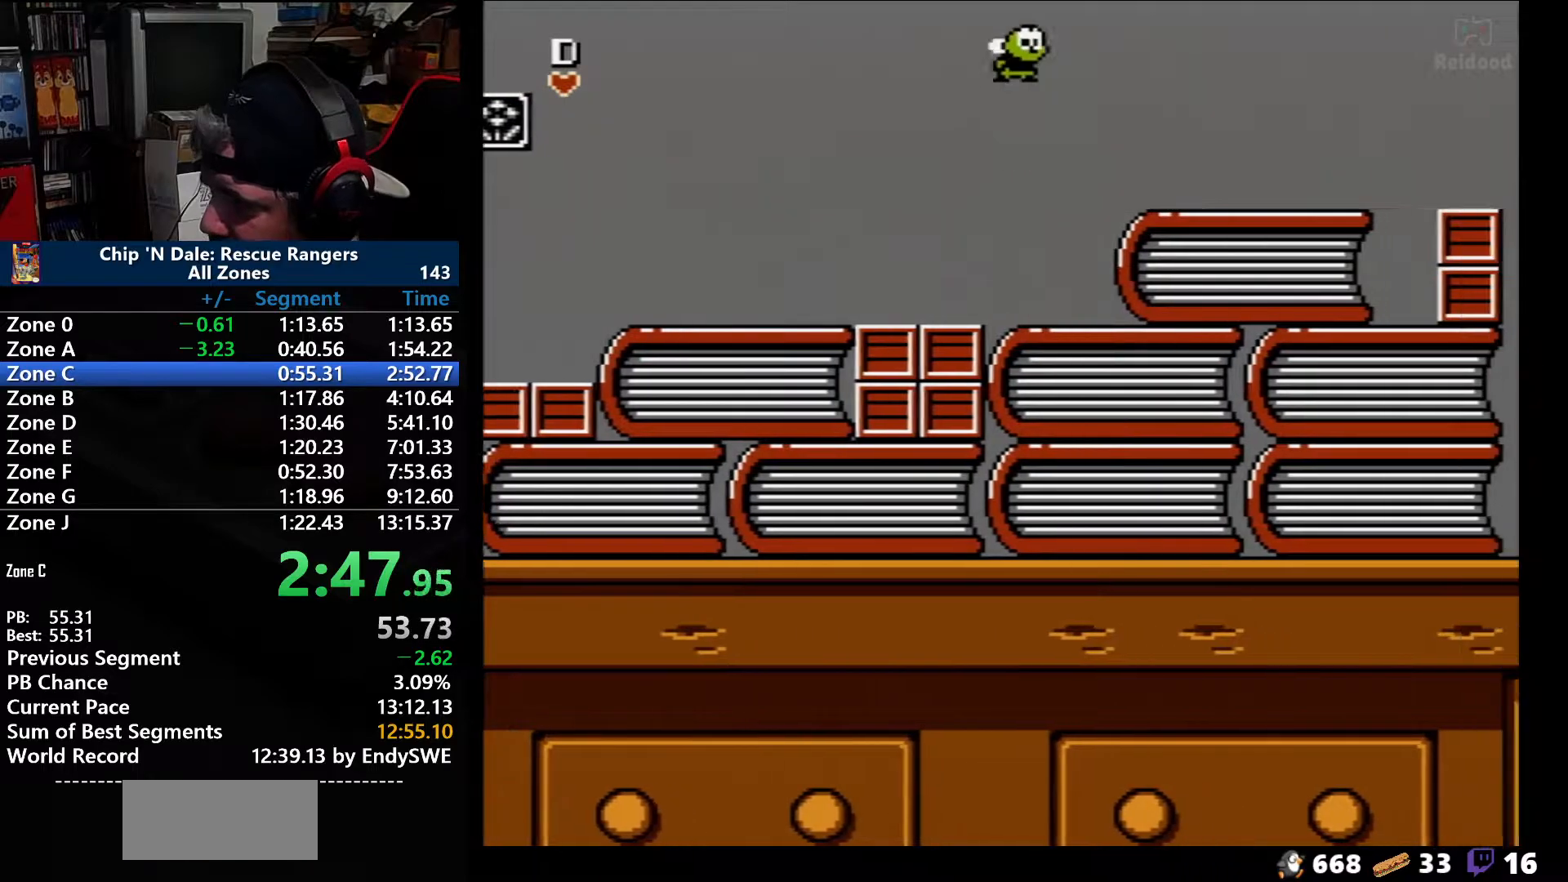
{"buttons": ["DPAD_RIGHT"], "events": [[33, "A", "down"], [450, "A", "up"]]}
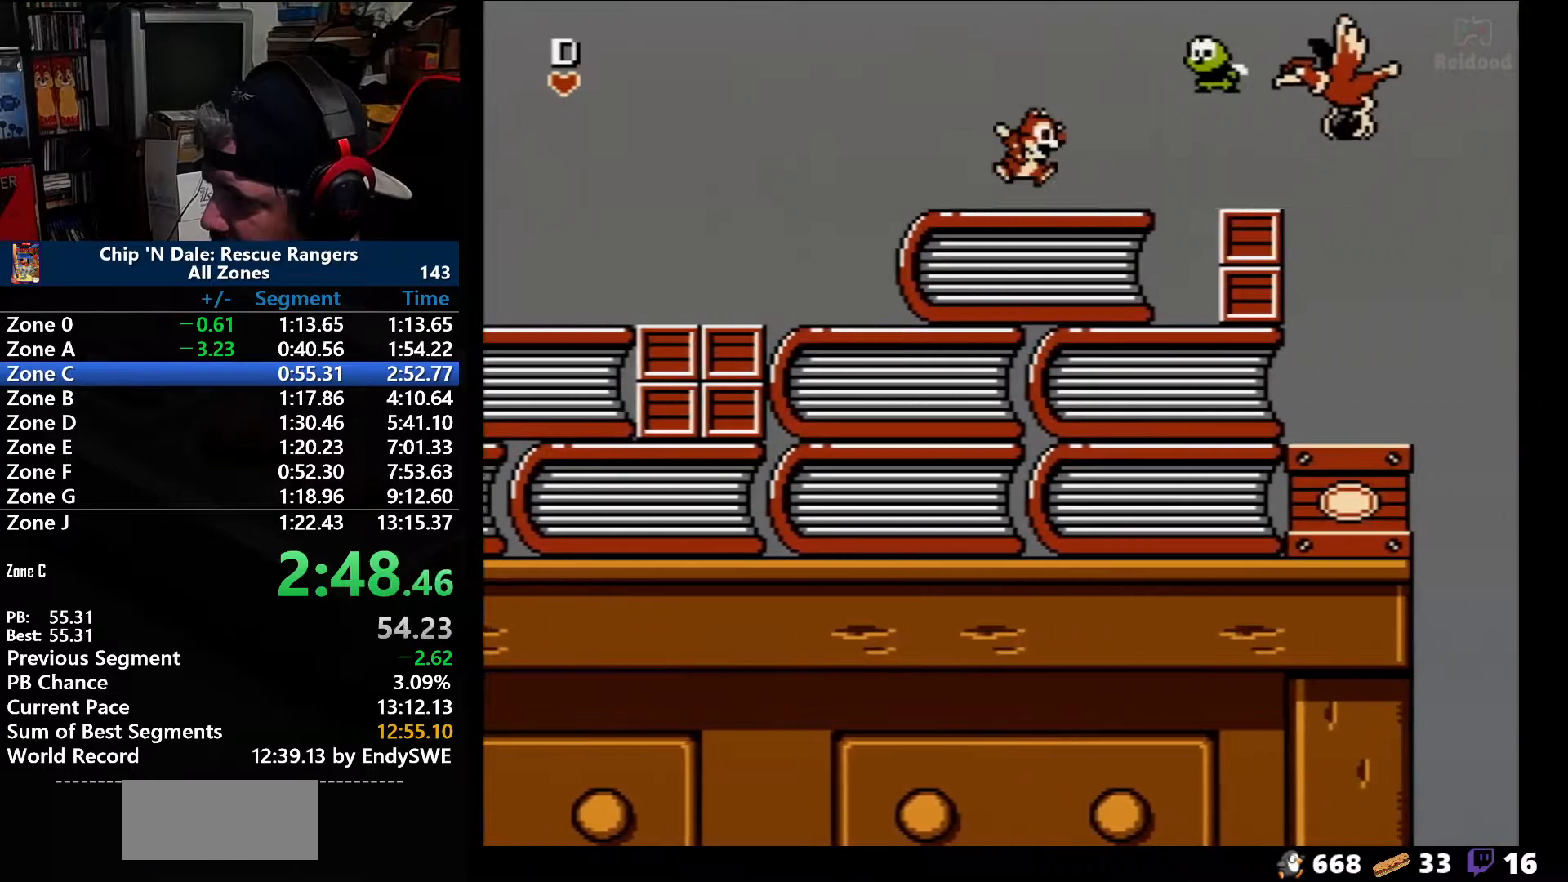
{"buttons": ["DPAD_RIGHT"], "events": [[233, "A", "down"], [417, "A", "up"]]}
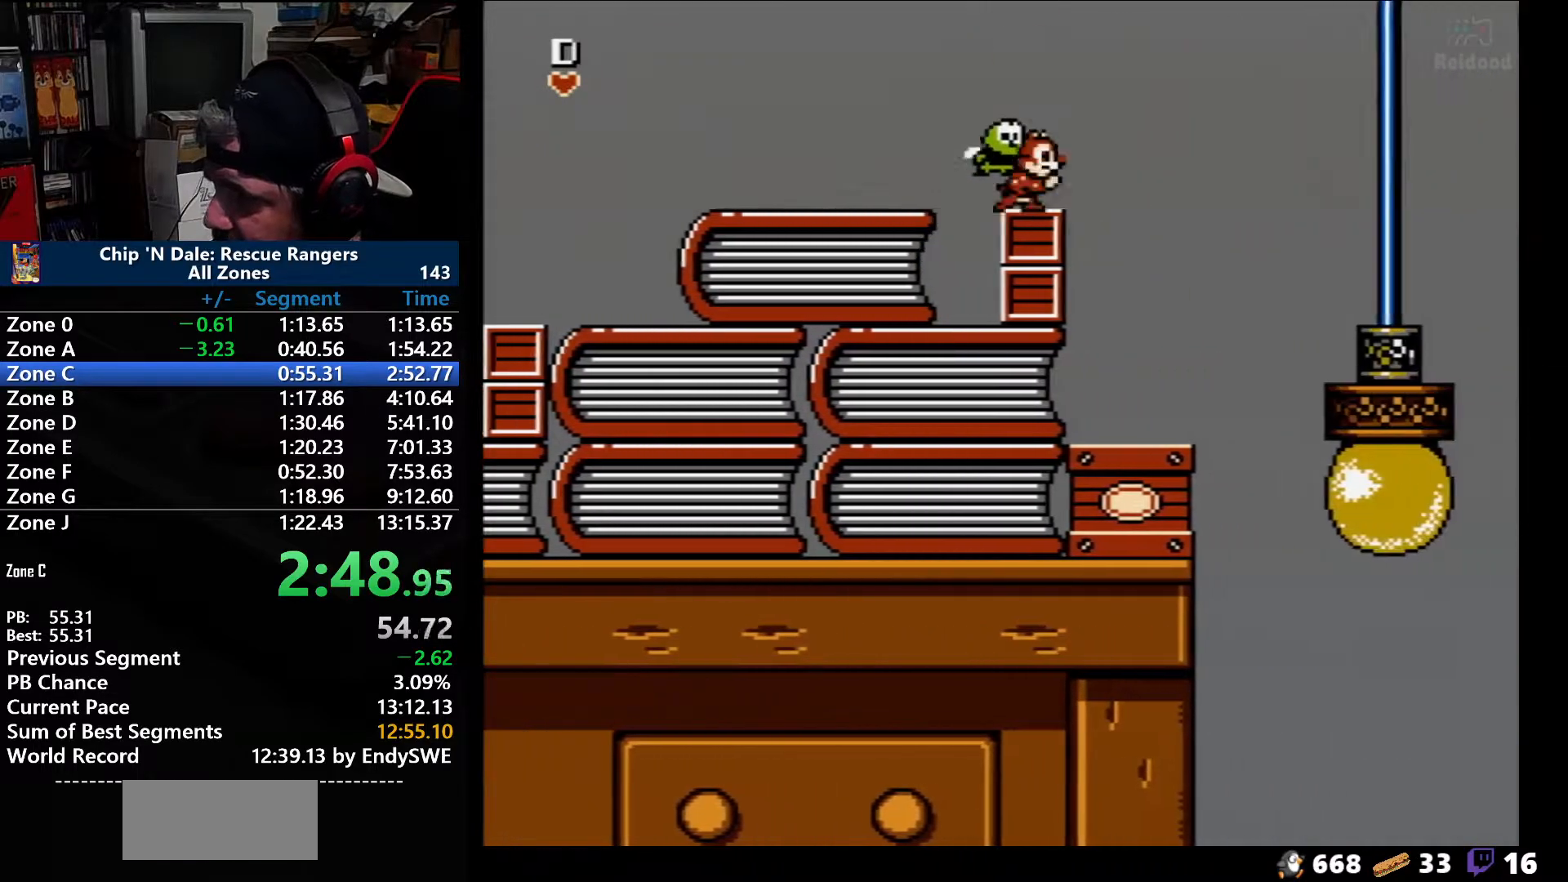
{"buttons": ["A", "DPAD_RIGHT"], "events": [[267, "A", "down"]]}
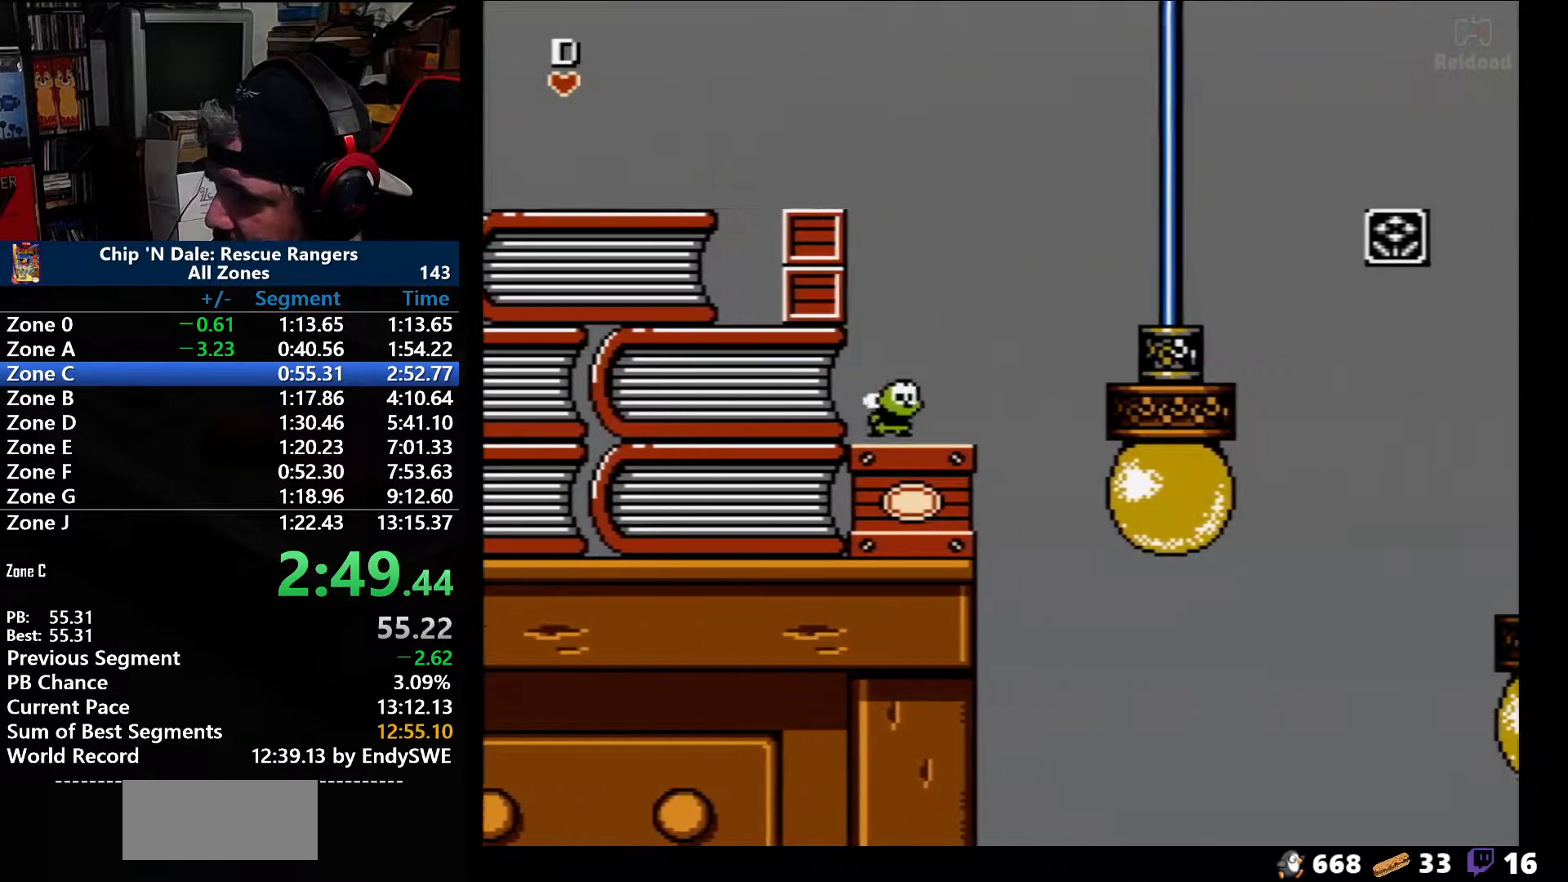
{"buttons": ["DPAD_RIGHT"], "events": [[133, "A", "up"]]}
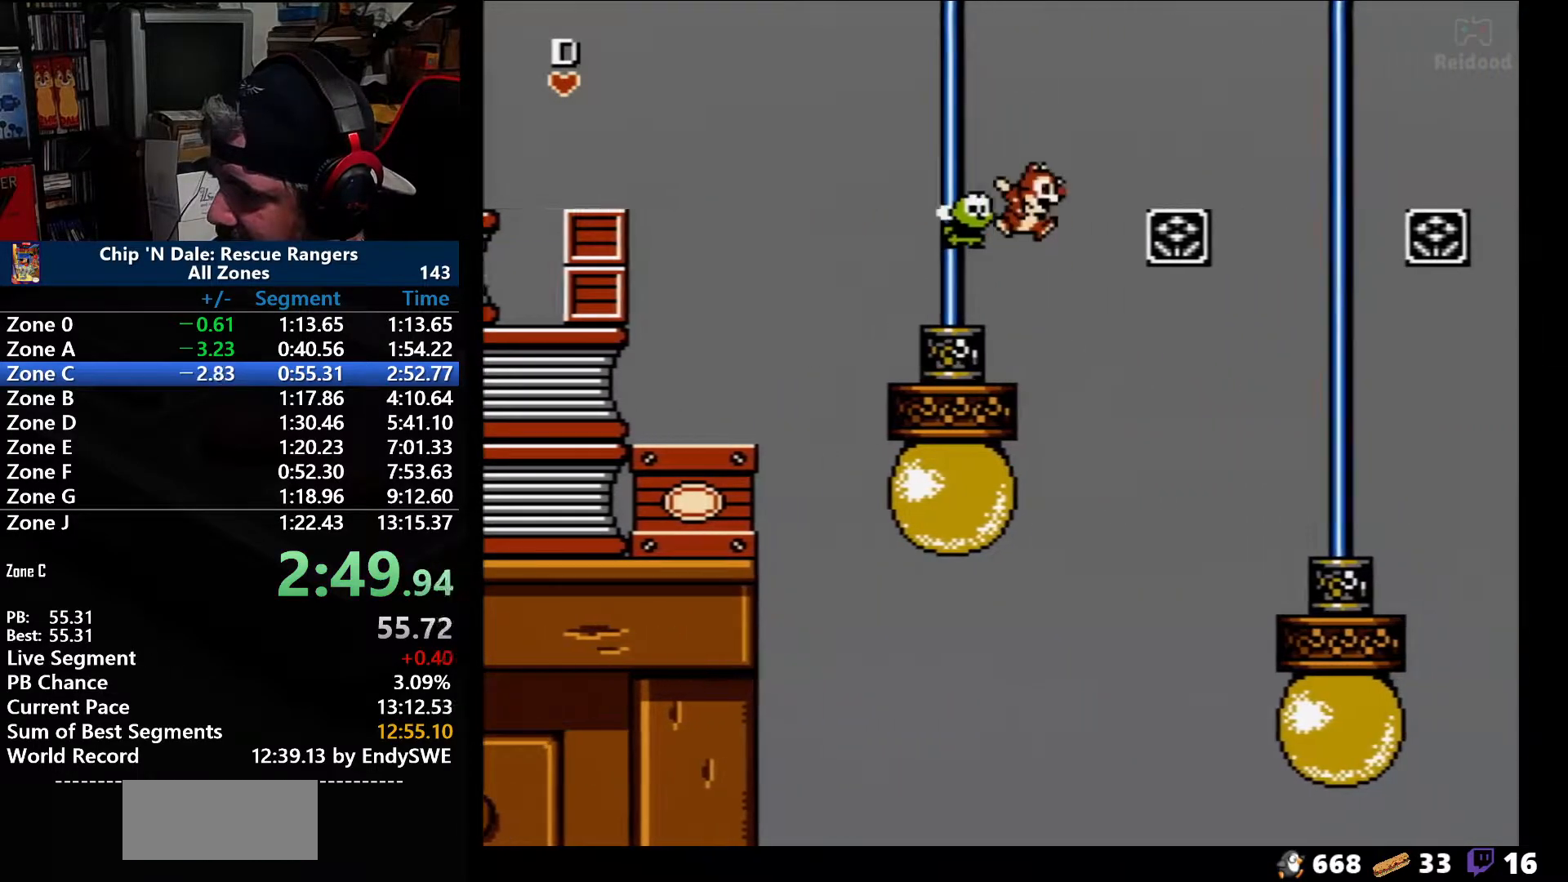
{"buttons": ["A", "DPAD_RIGHT"], "events": [[133, "A", "down"]]}
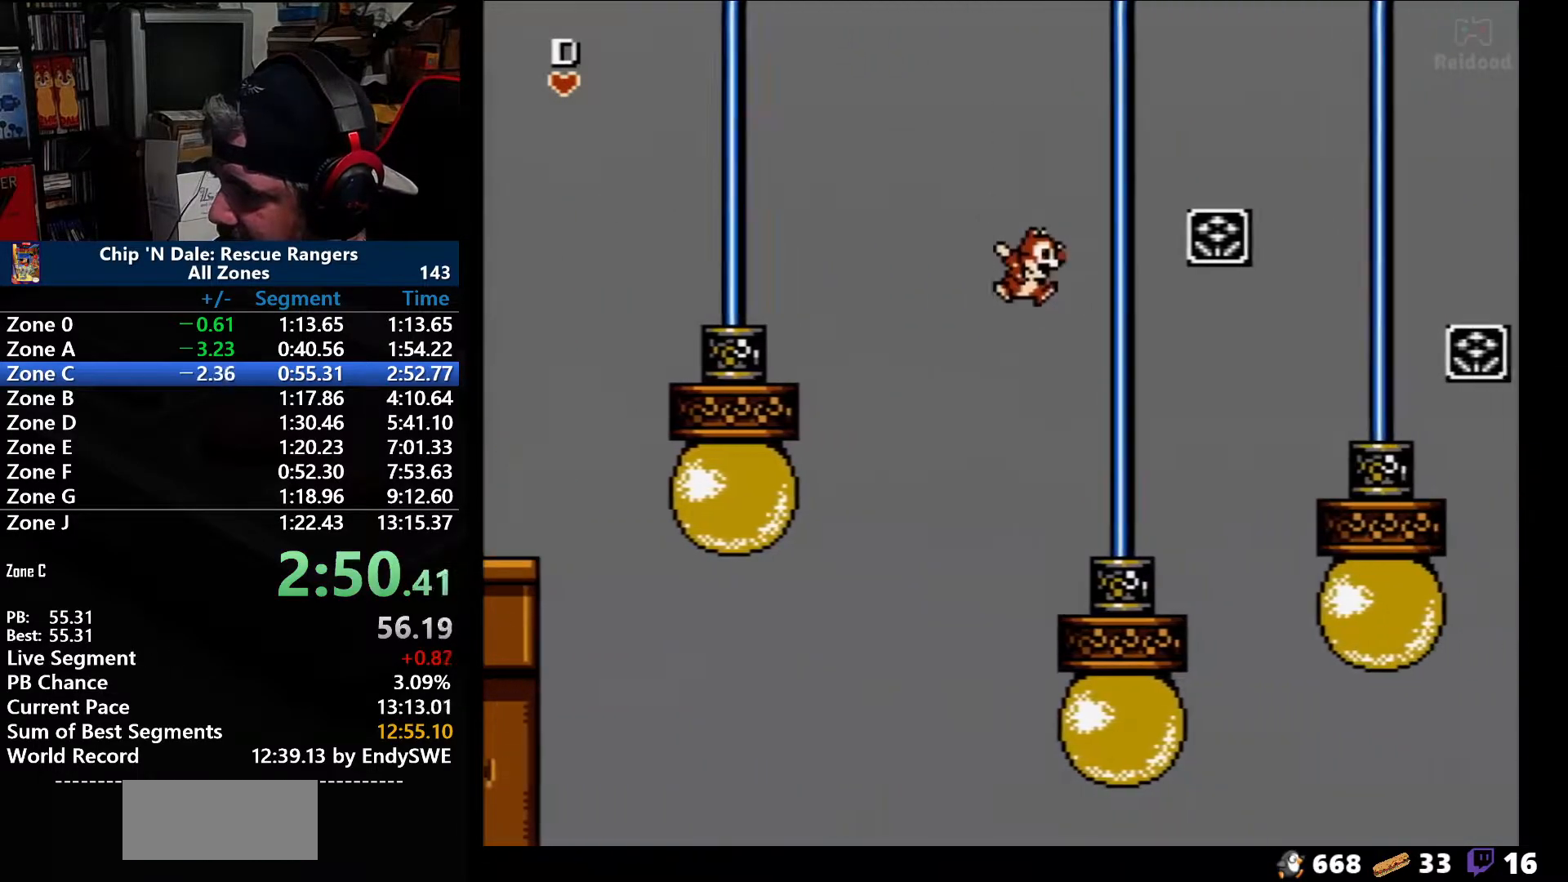
{"buttons": ["A", "DPAD_RIGHT"], "events": [[17, "A", "up"], [467, "A", "down"]]}
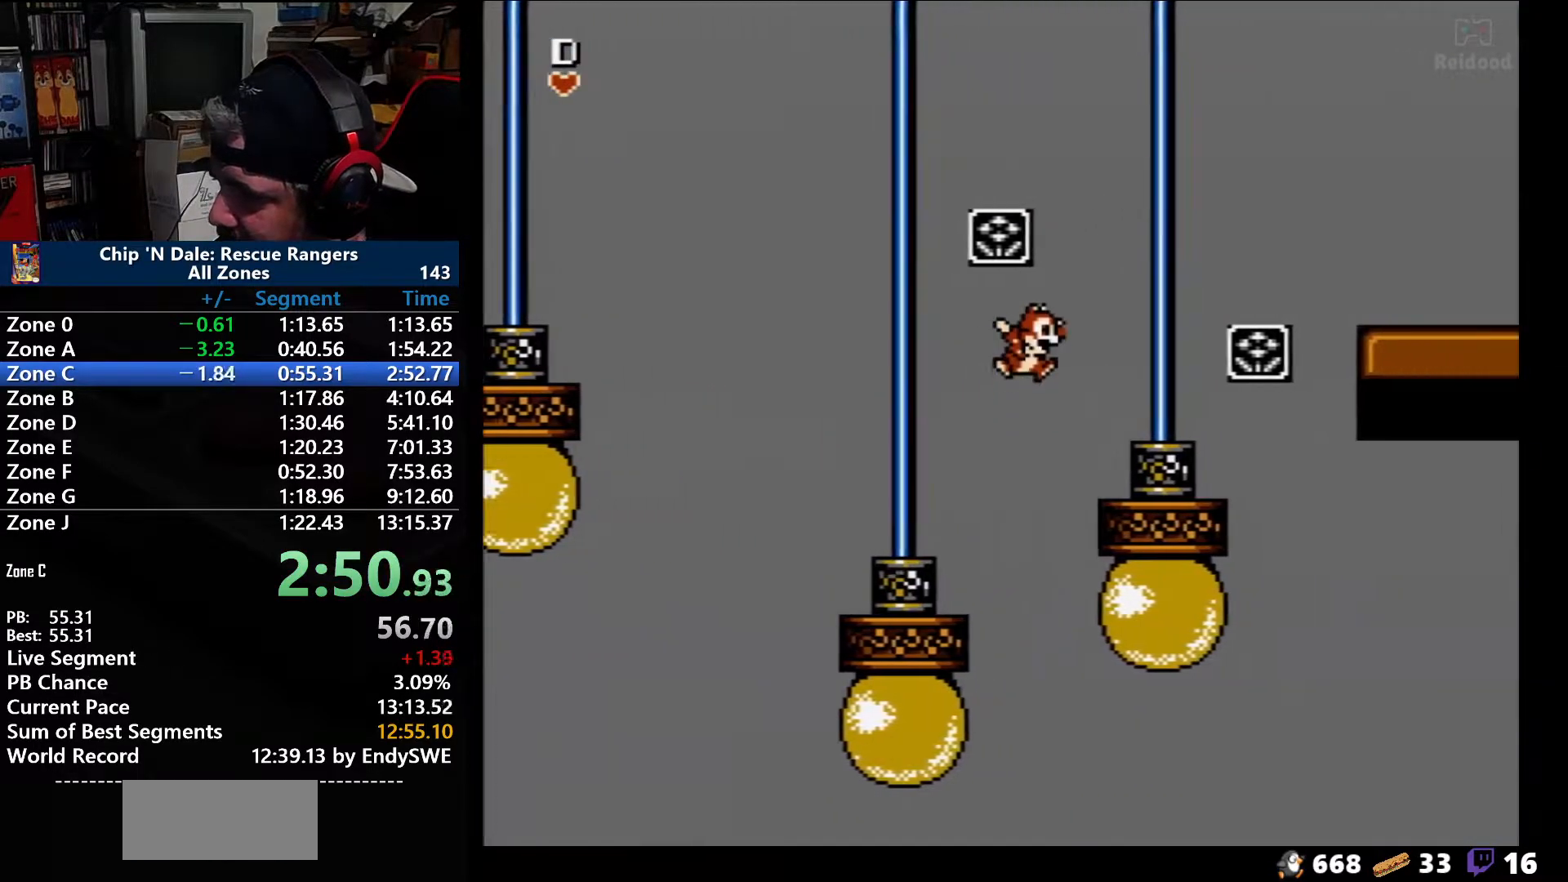
{"buttons": ["DPAD_RIGHT"], "events": [[350, "A", "up"]]}
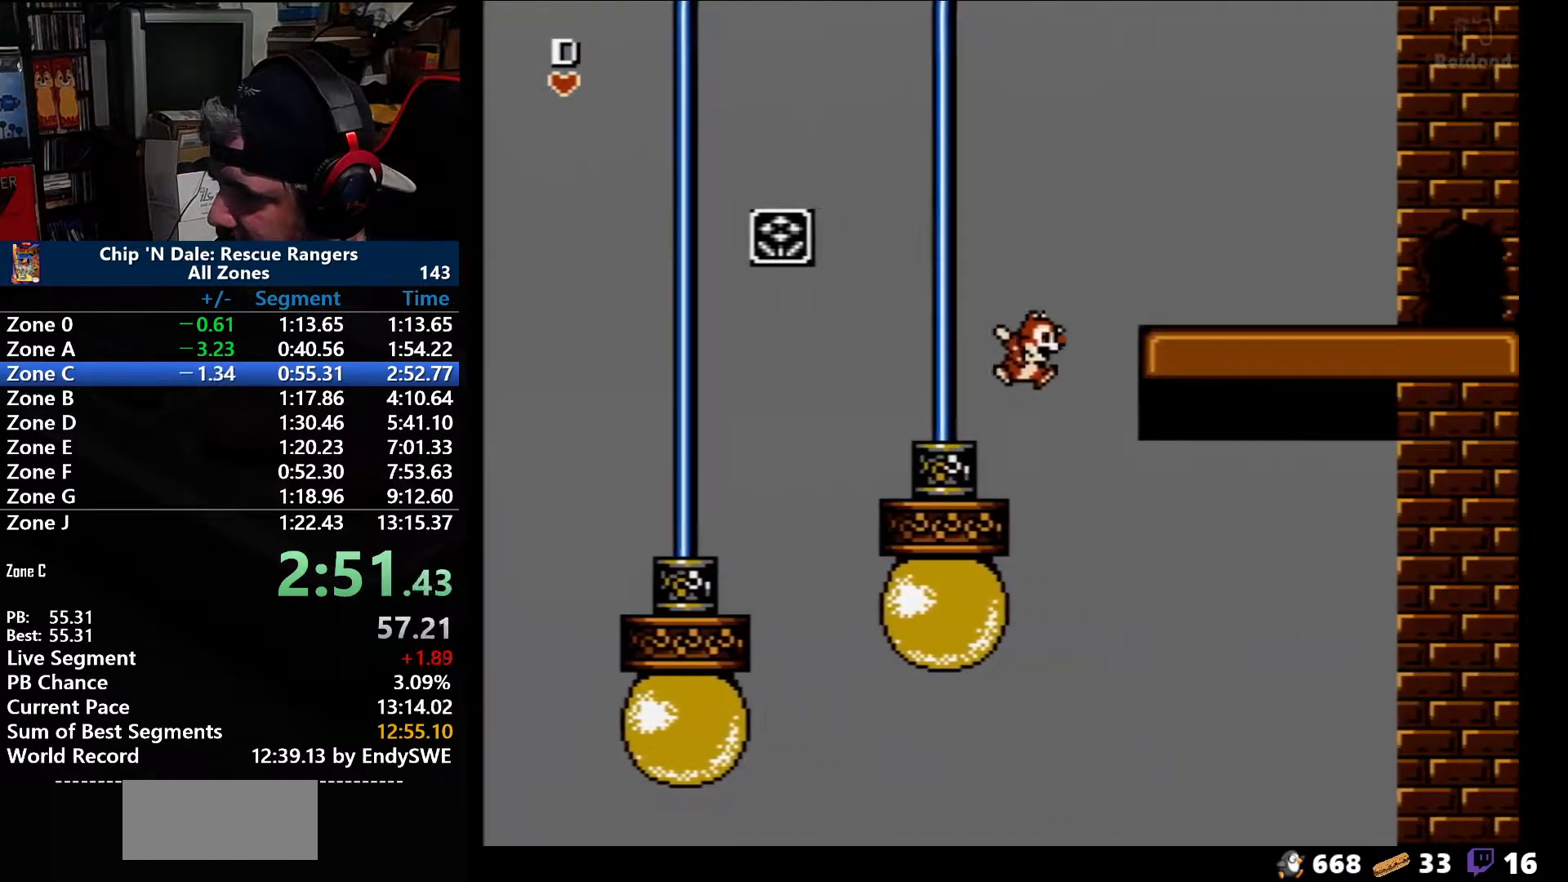
{"buttons": ["A", "DPAD_RIGHT"], "events": [[183, "A", "down"]]}
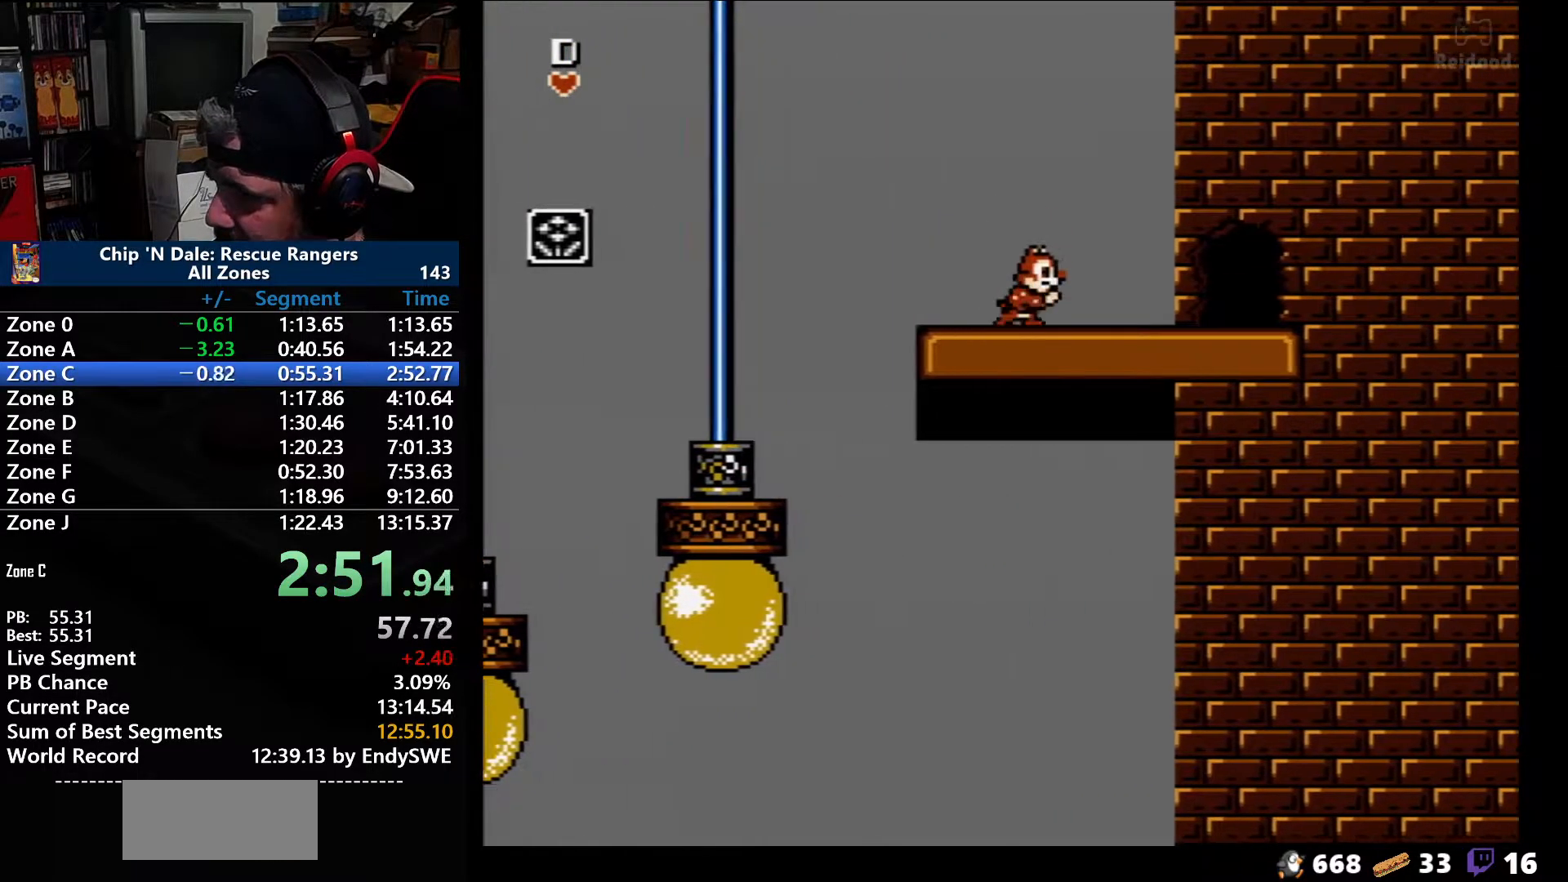
{"buttons": ["DPAD_RIGHT"], "events": [[200, "A", "up"]]}
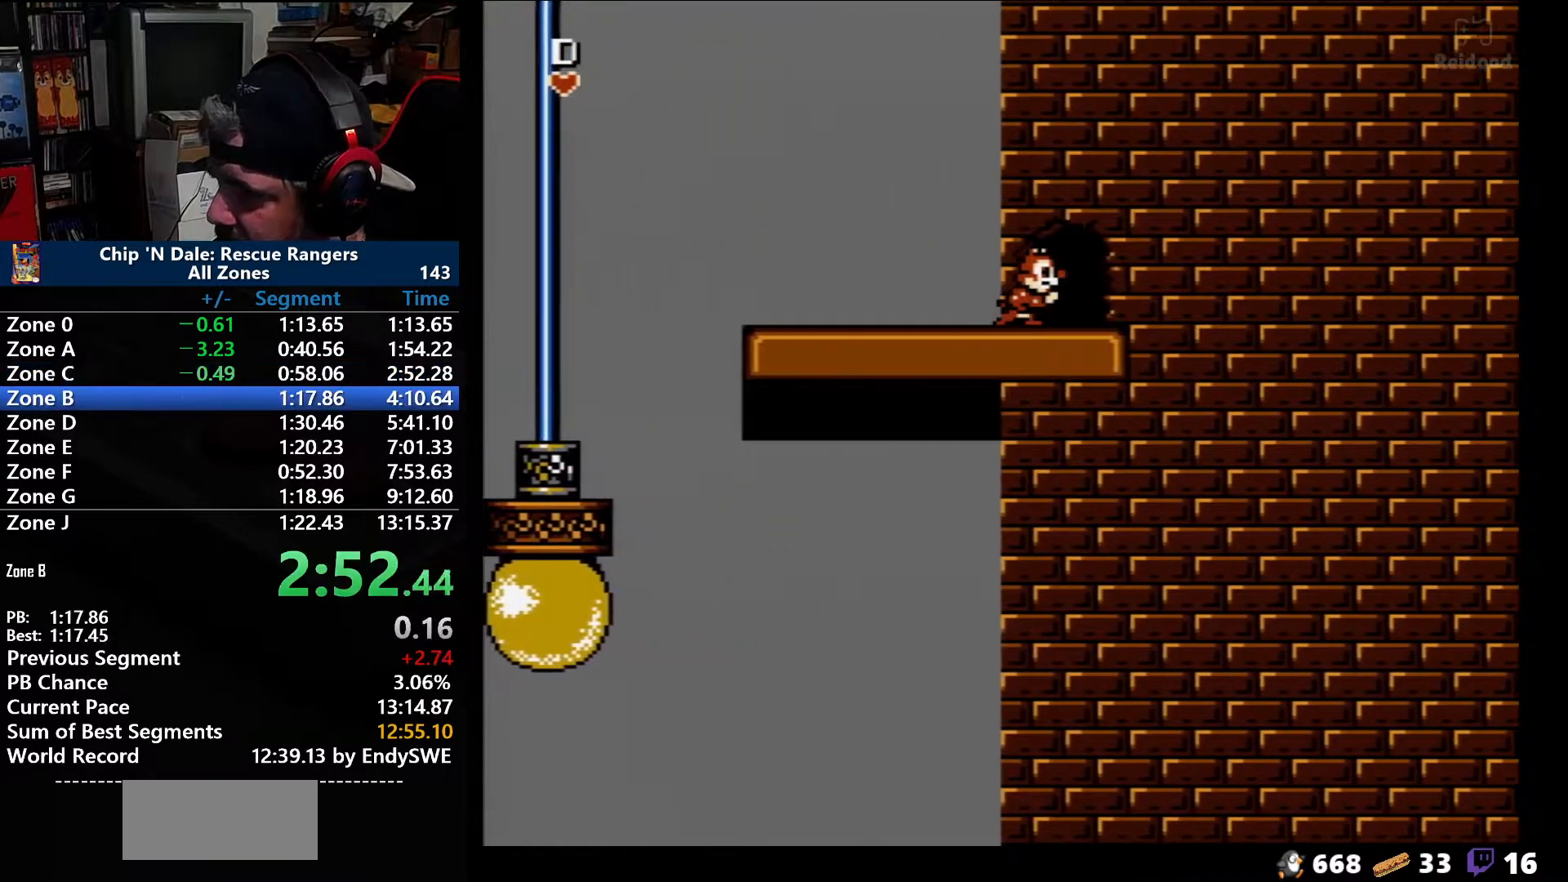
{"buttons": [], "events": [[383, "DPAD_RIGHT", "up"]]}